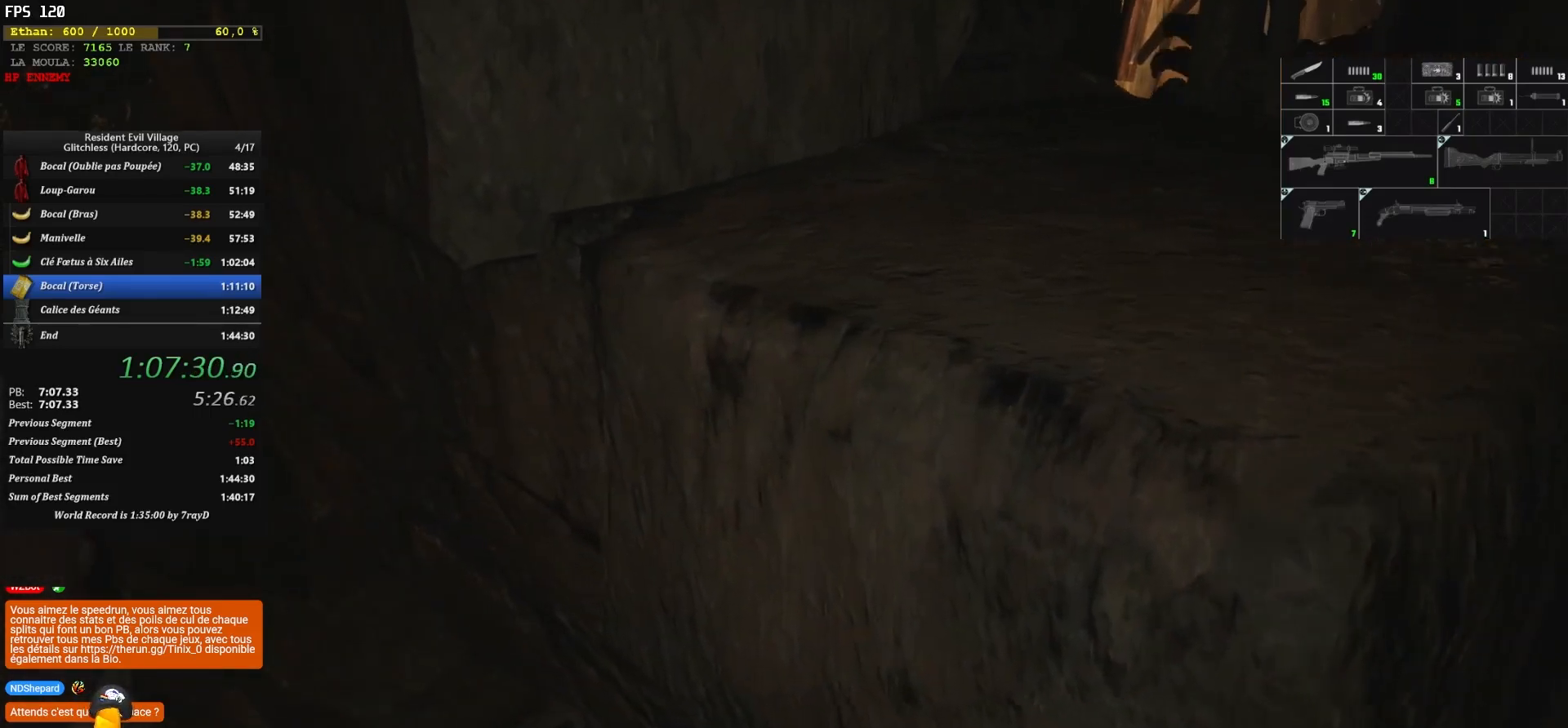
Gameplay with keyboard and mouse; each line is a JSON object with the keys and mouse buttons held at the frame after it. "events" lists presses ("down") and releases ("up") of "1", "2", "3", "4", "5", "a", "alt", "c", "caps_lock", "ctrl", "d", "e", "escape", "f", "g", "q", "r", "s", "shift", "space", "t", "tab", "v", "w", "x", "z", "mouse_left", "mouse_wheel" and "mouse_right" between this image and that frame as [ms after this image, input, new state], when the widget could be followed in between. "mouse_left", "mouse_wheel", "mouse_right" = the "left", "wheel", "right" buttons of the "mouse" list. No other keys are recorded. "wheel" means that the mouse wheel is clicked or scrolled. "mouse_move" is the direction in which the mouse moves at that frame (one of eight, or "still"), when it could be read.
{"keys": ["q", "shift", "z"], "mouse": [], "mouse_move": "still", "events": []}
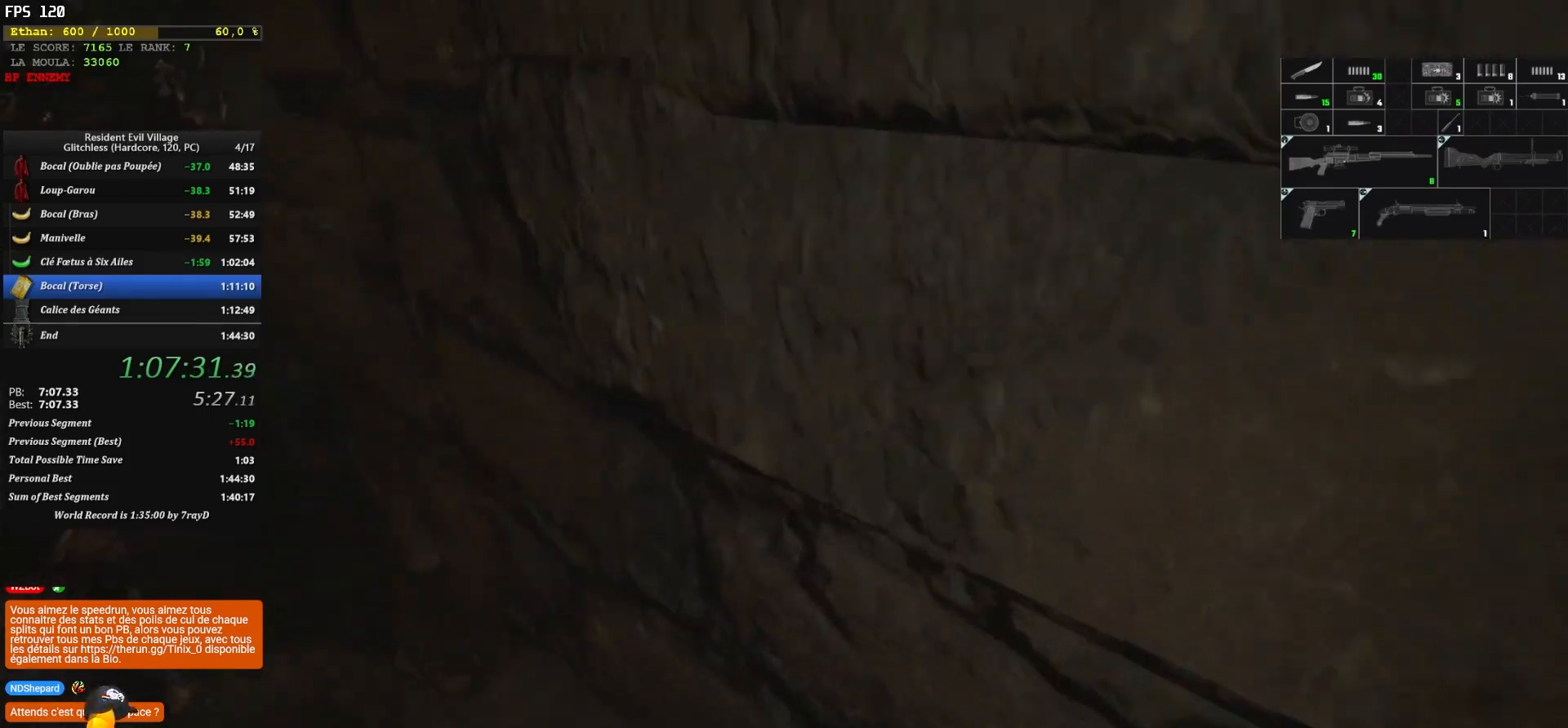
{"keys": ["q", "shift", "z"], "mouse": [], "mouse_move": "down", "events": []}
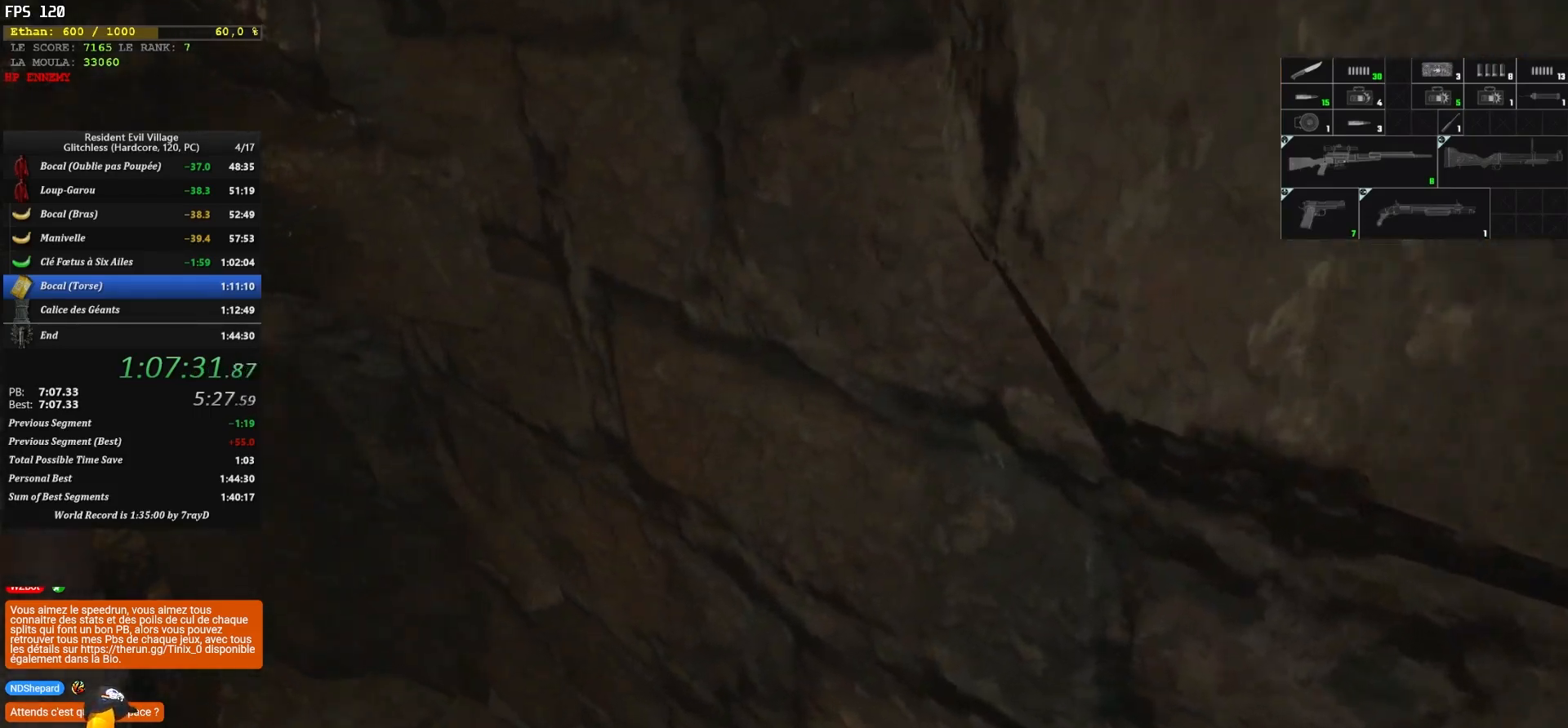
{"keys": ["q", "shift", "z"], "mouse": [], "mouse_move": "up-right", "events": []}
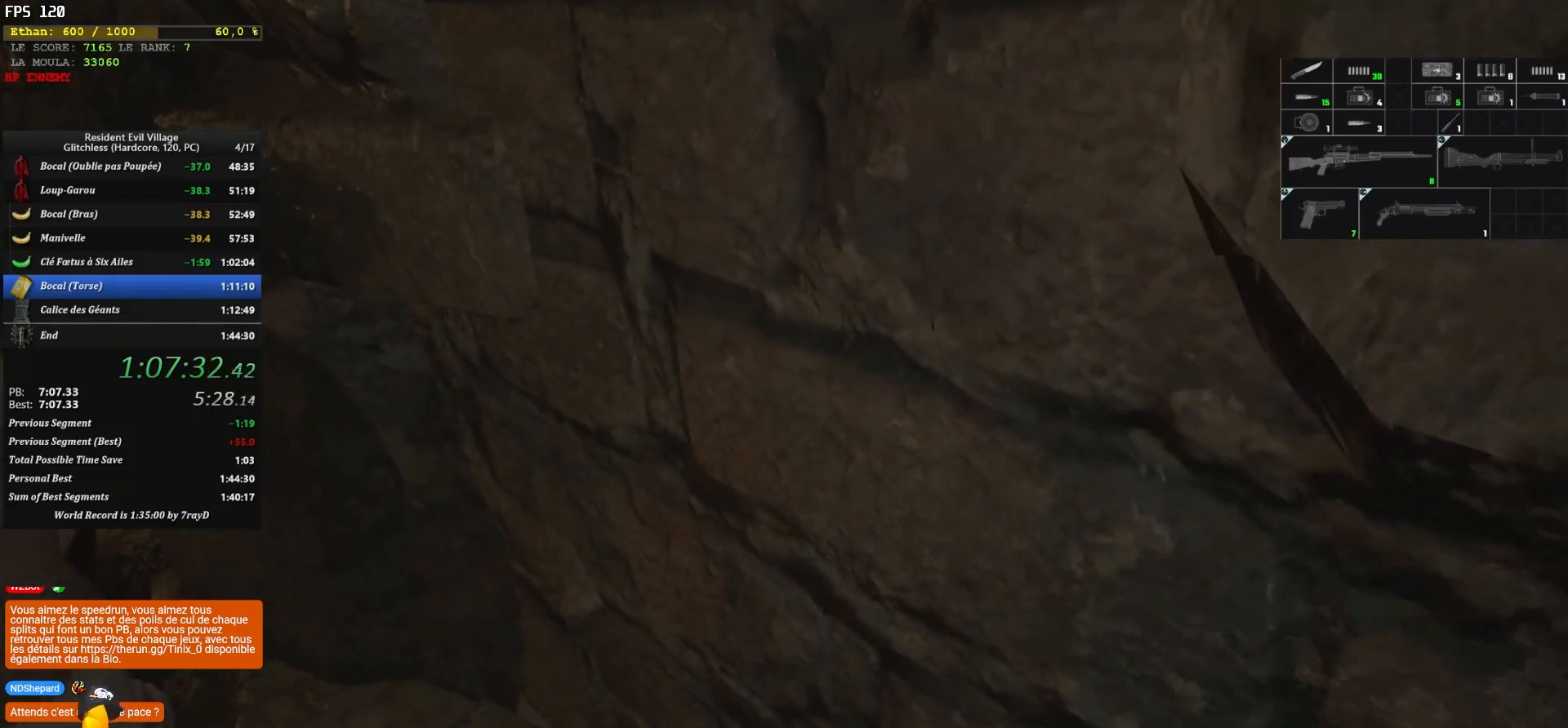
{"keys": ["q", "shift", "z"], "mouse": [], "mouse_move": "still", "events": []}
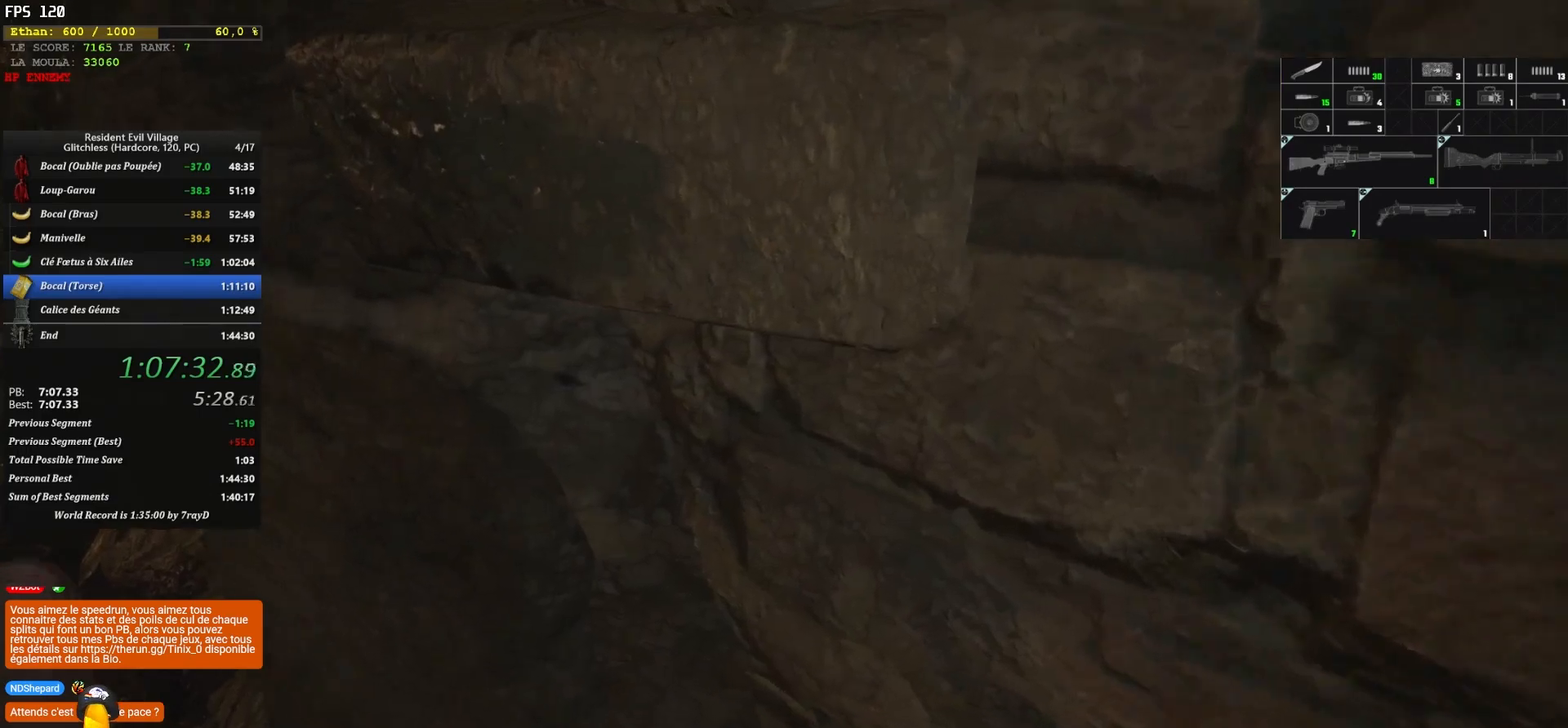
{"keys": ["q", "shift", "z"], "mouse": [], "mouse_move": "still", "events": []}
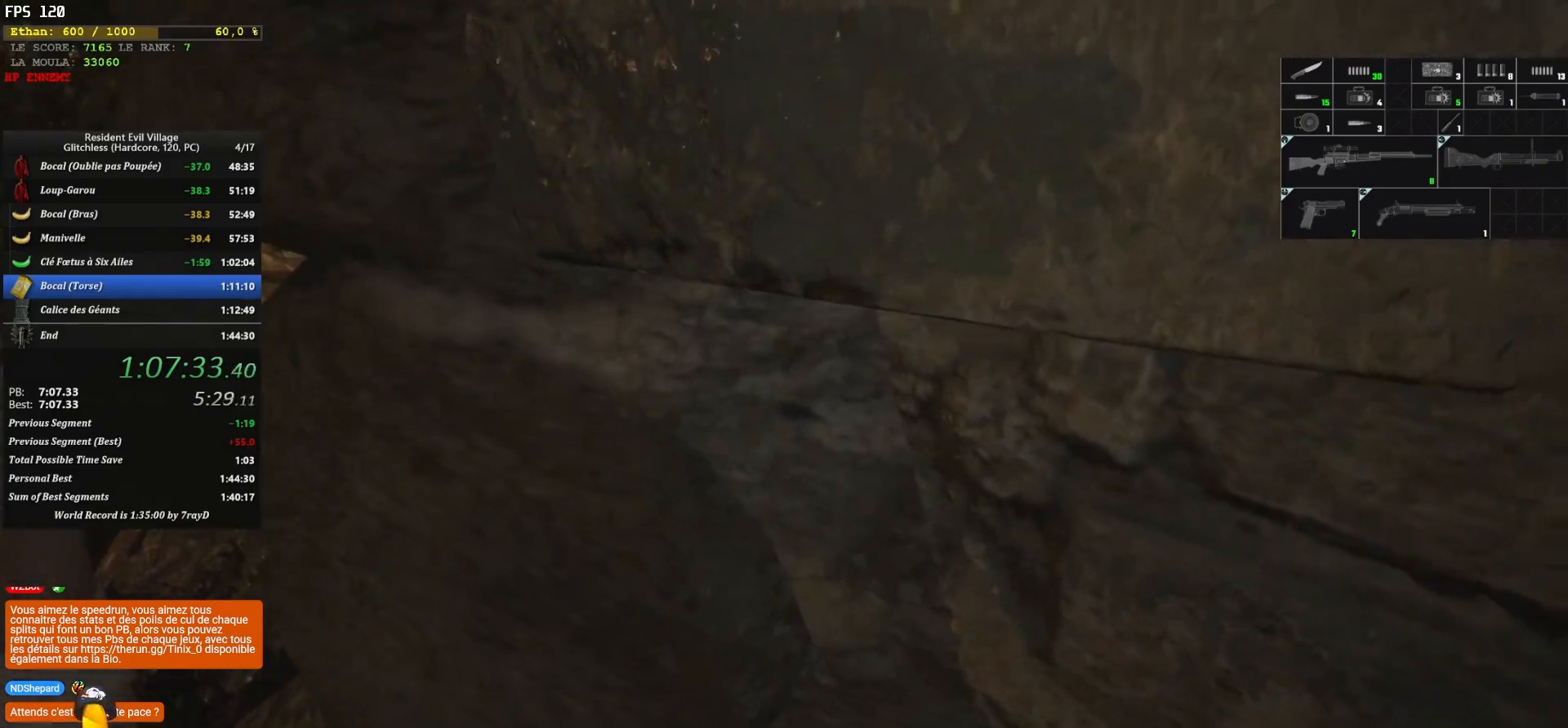
{"keys": ["q", "shift", "z"], "mouse": [], "mouse_move": "still", "events": []}
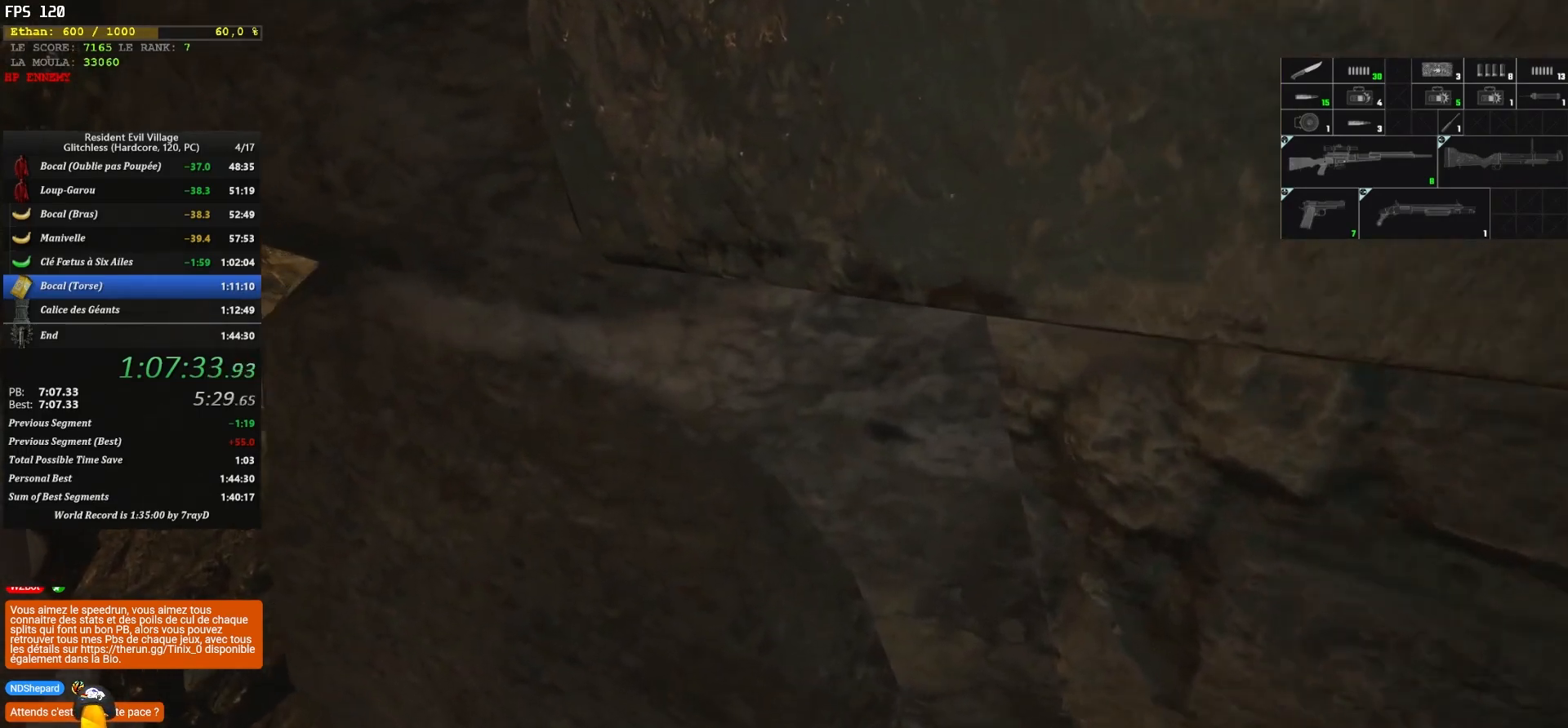
{"keys": ["q", "shift", "z"], "mouse": [], "mouse_move": "still", "events": []}
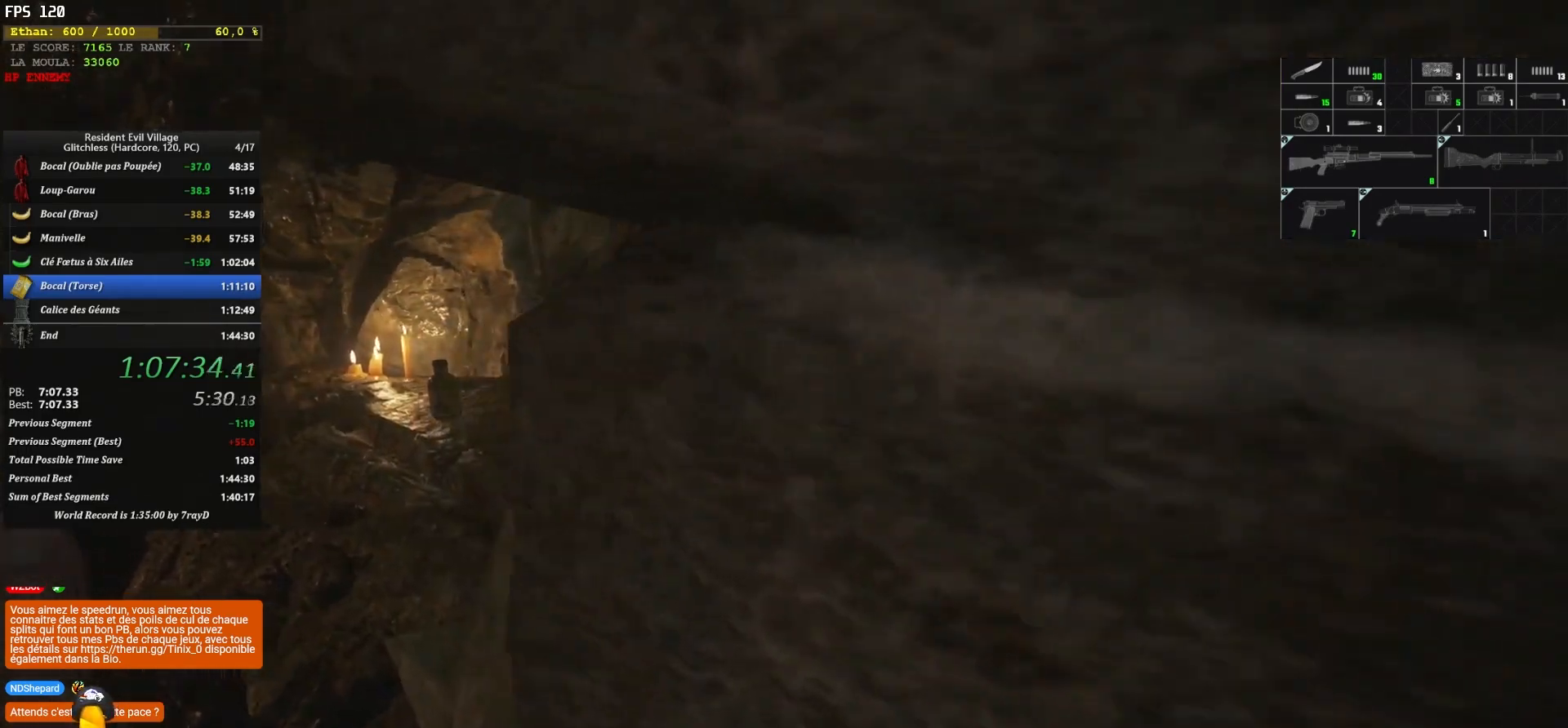
{"keys": ["q", "shift", "z"], "mouse": [], "mouse_move": "down", "events": []}
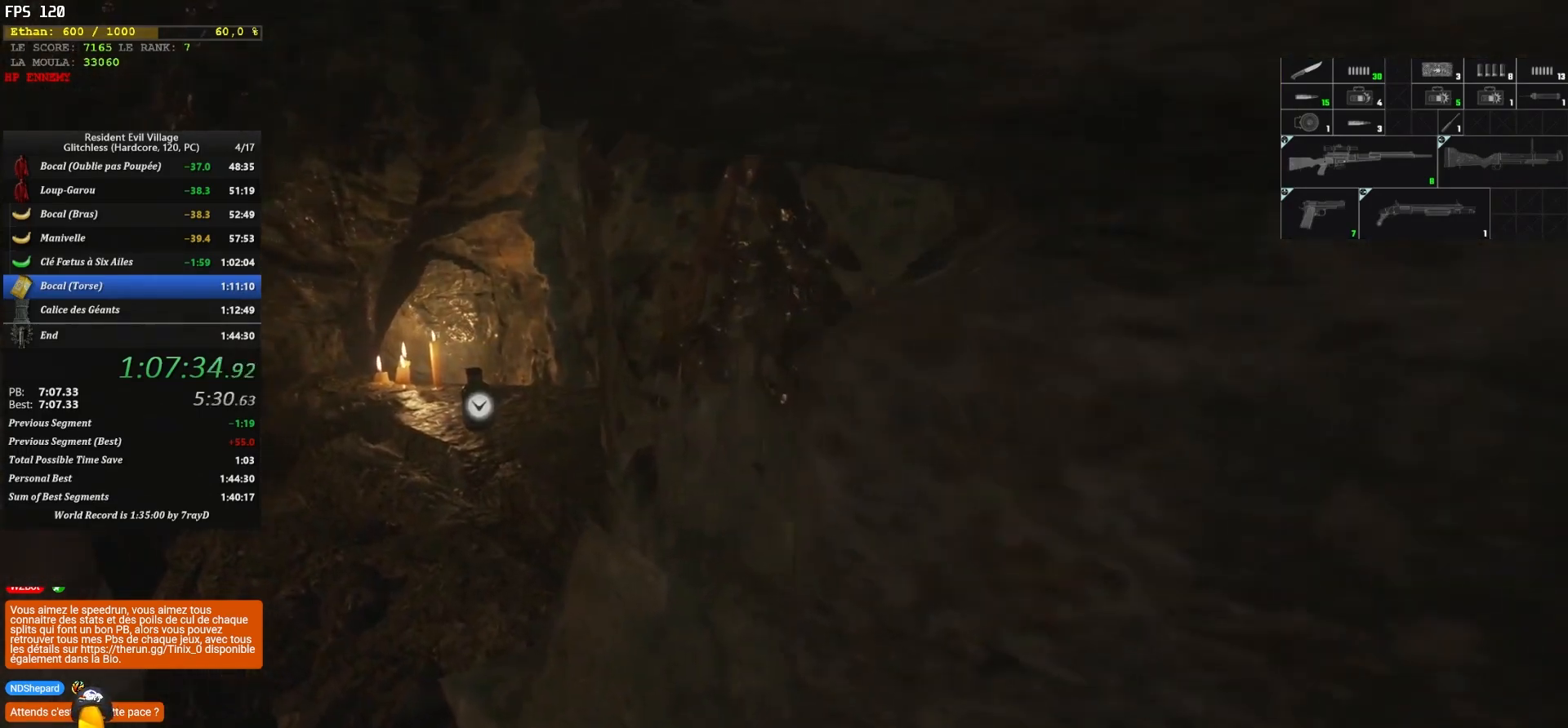
{"keys": ["q", "shift", "z"], "mouse": [], "mouse_move": "still", "events": []}
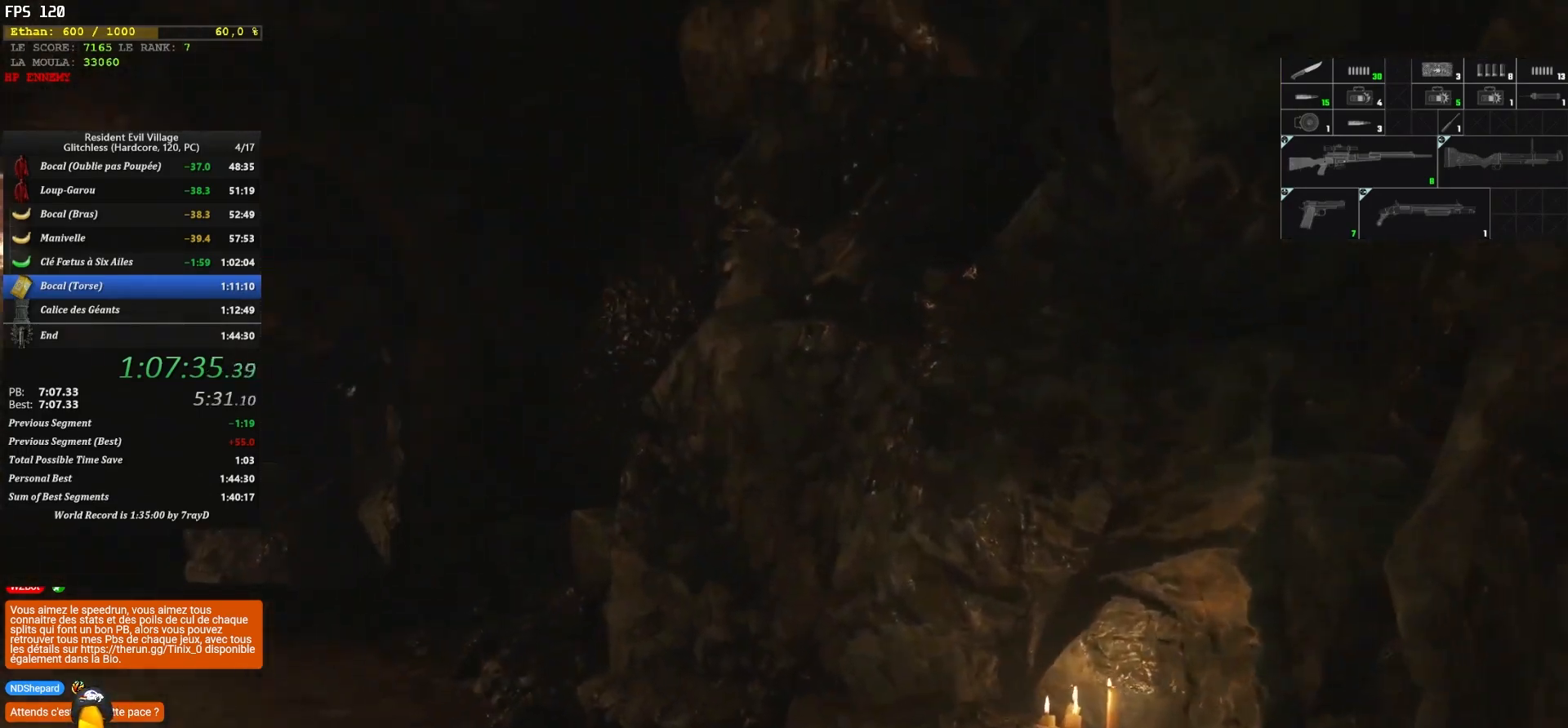
{"keys": ["shift", "z"], "mouse": [], "mouse_move": "right", "events": [[133, "q", "up"]]}
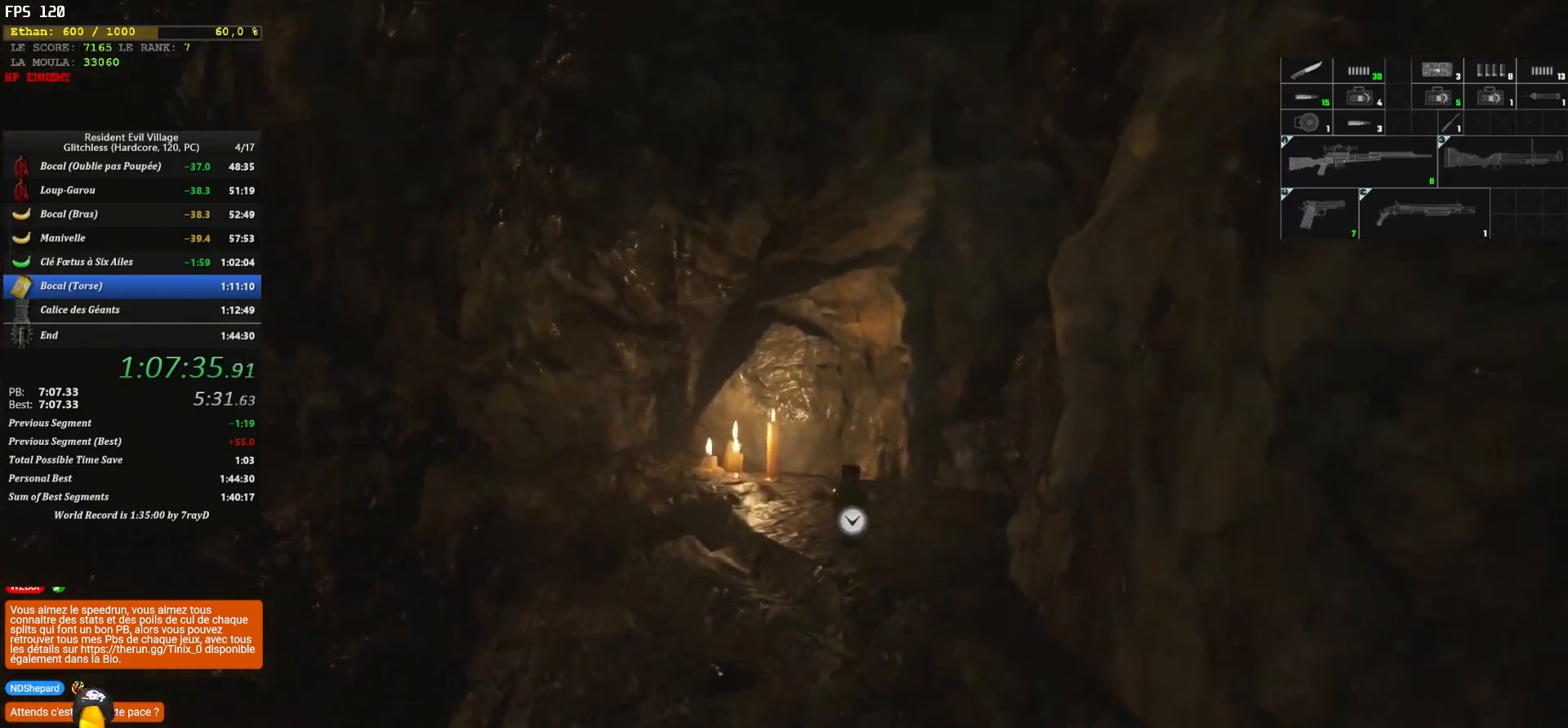
{"keys": ["shift", "z"], "mouse": [], "mouse_move": "right", "events": []}
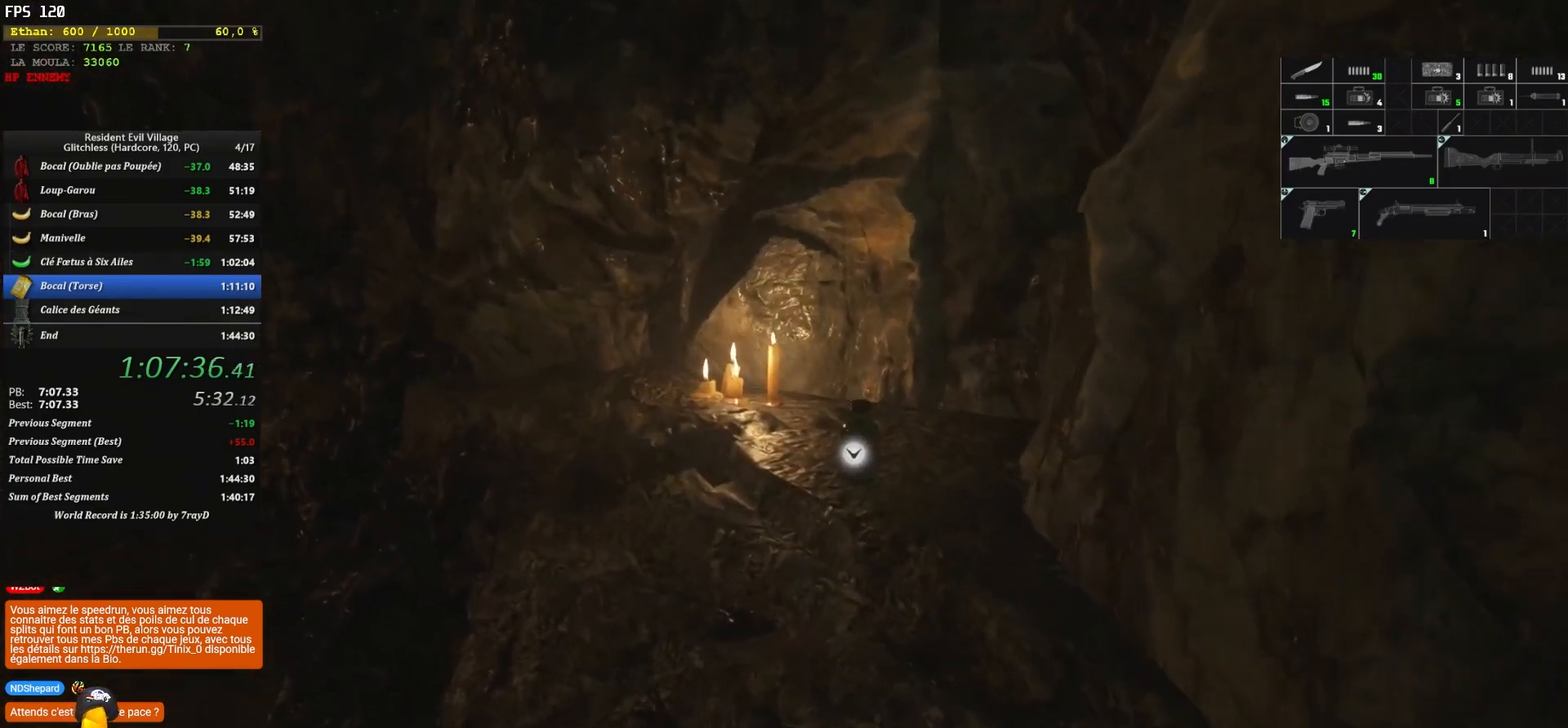
{"keys": ["shift", "z"], "mouse": [], "mouse_move": "left", "events": []}
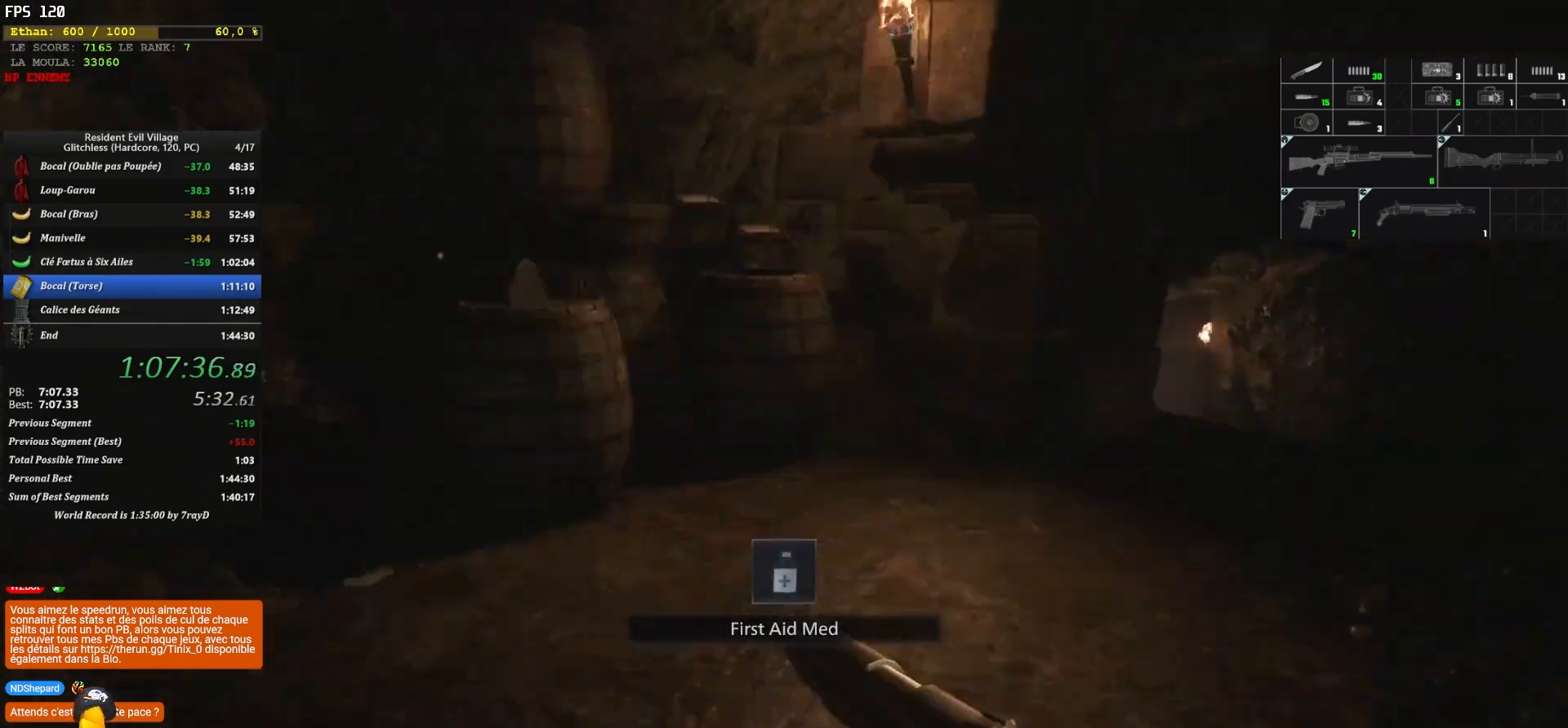
{"keys": ["shift", "z"], "mouse": [], "mouse_move": "down", "events": []}
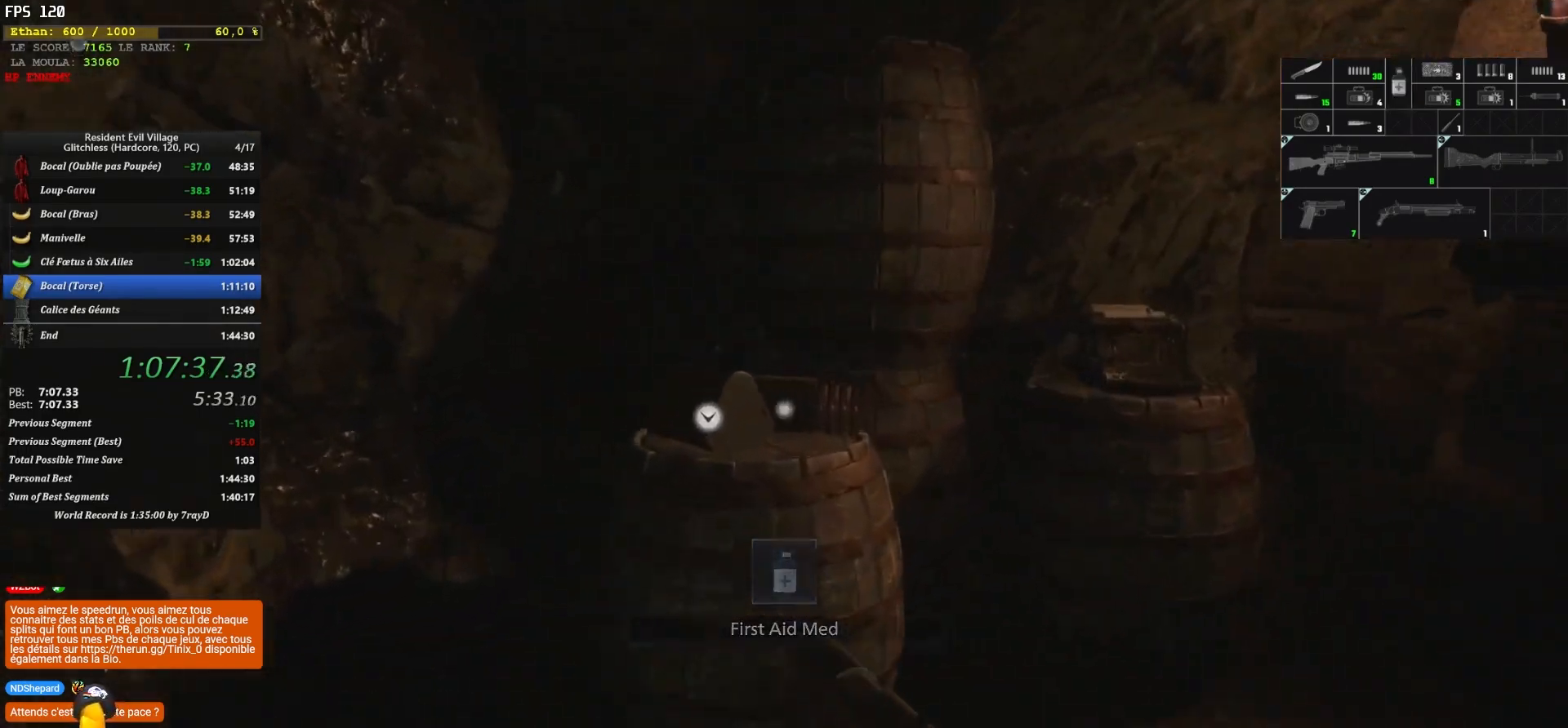
{"keys": ["d", "shift", "z"], "mouse": [], "mouse_move": "down", "events": [[350, "d", "down"]]}
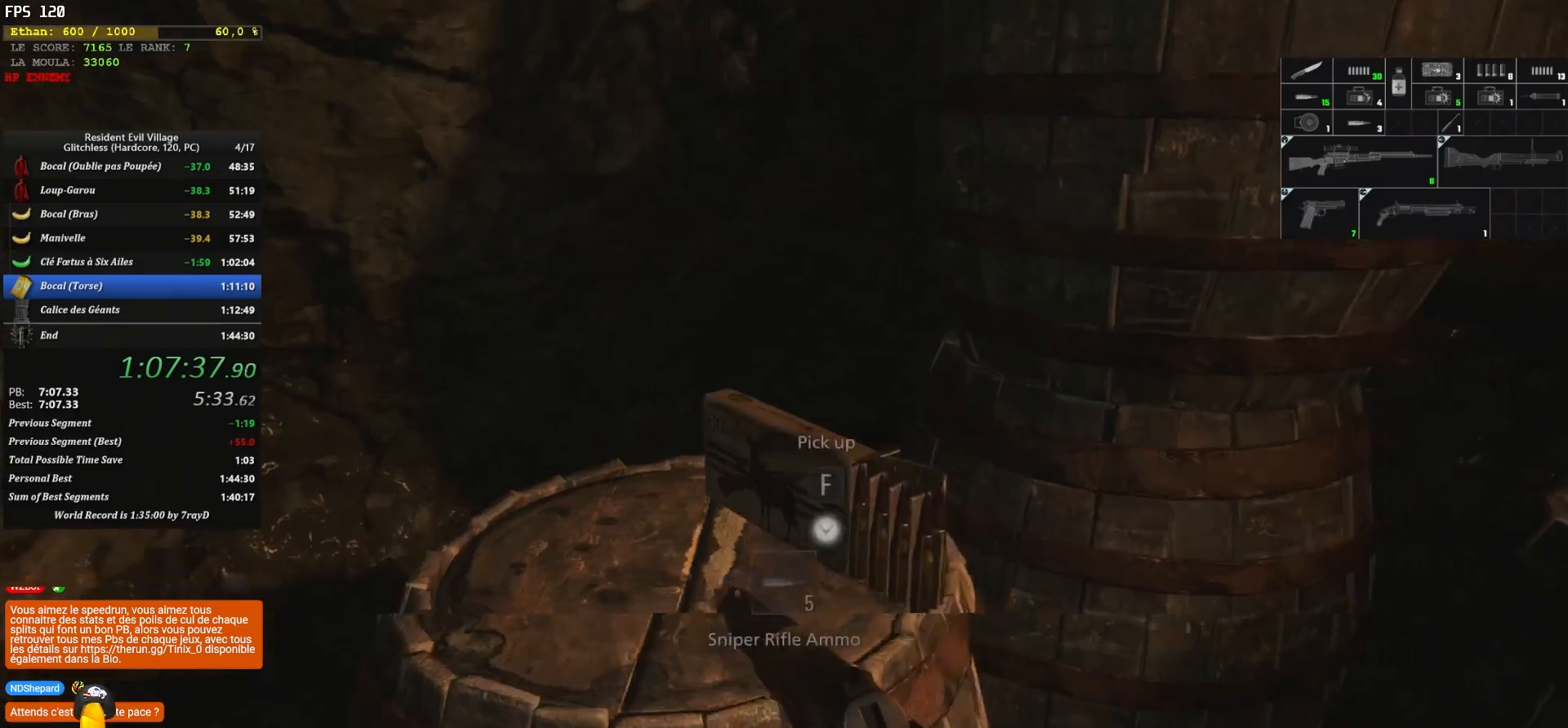
{"keys": ["d", "shift", "z"], "mouse": [], "mouse_move": "up", "events": [[17, "z", "up"], [283, "z", "down"]]}
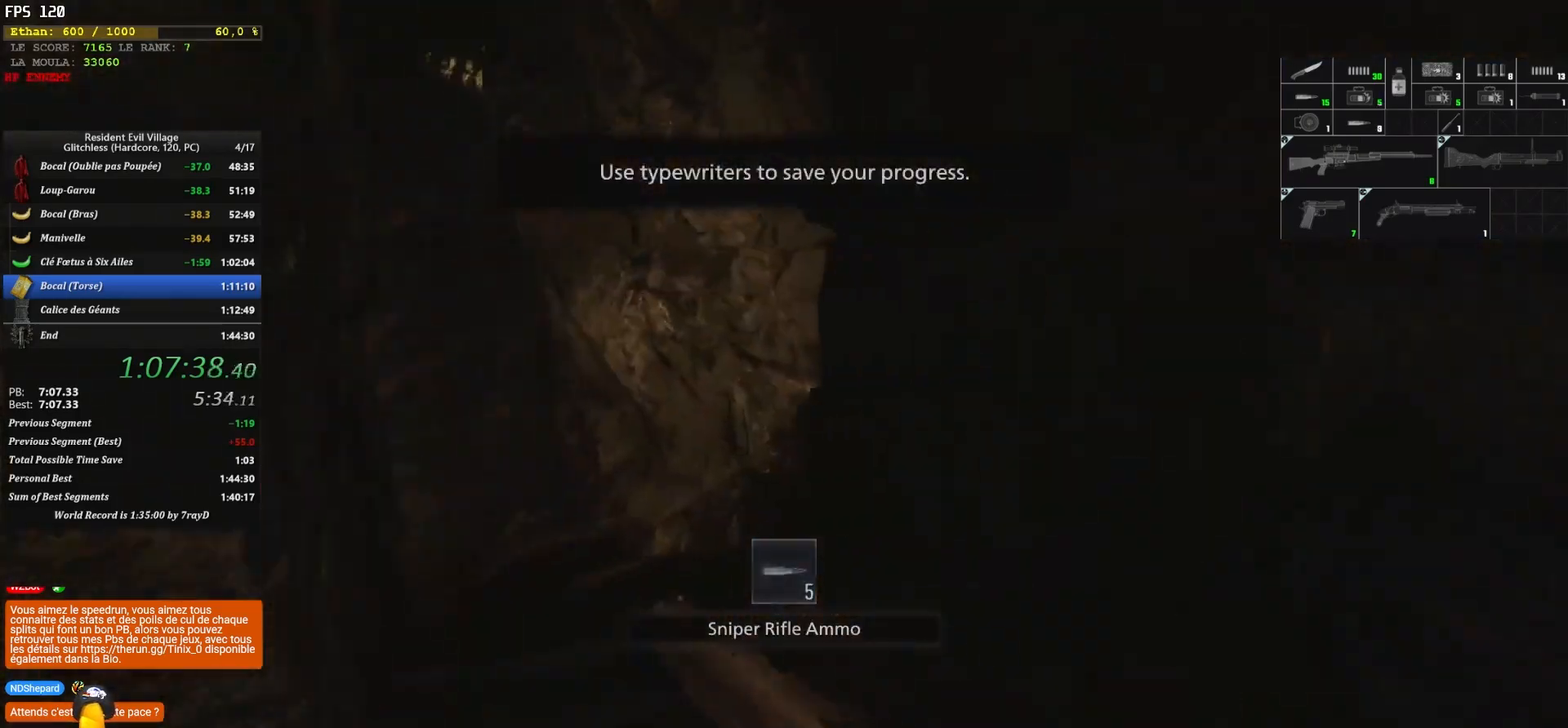
{"keys": ["shift", "z"], "mouse": [], "mouse_move": "left", "events": [[167, "d", "up"]]}
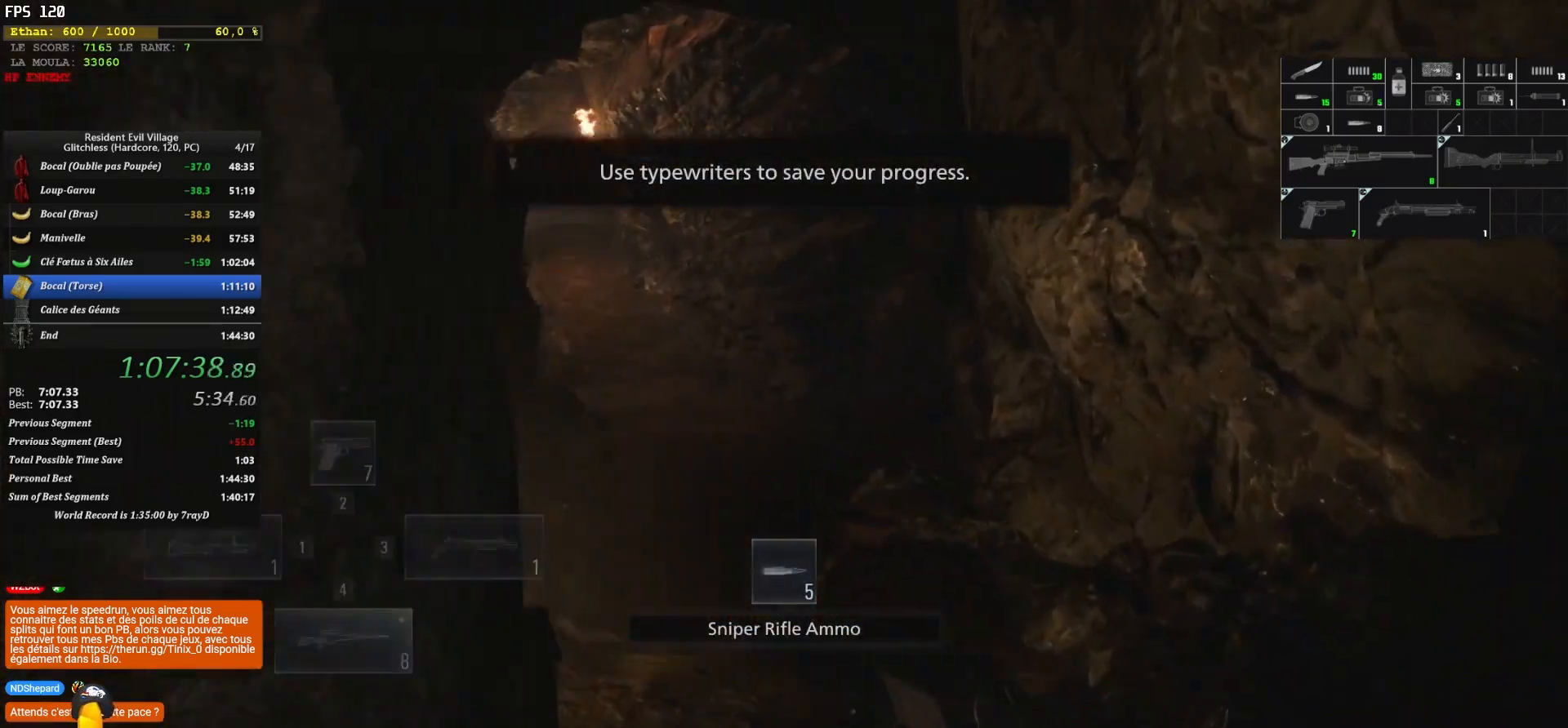
{"keys": ["shift", "z"], "mouse": [], "mouse_move": "left", "events": [[67, "4", "down"], [250, "4", "up"]]}
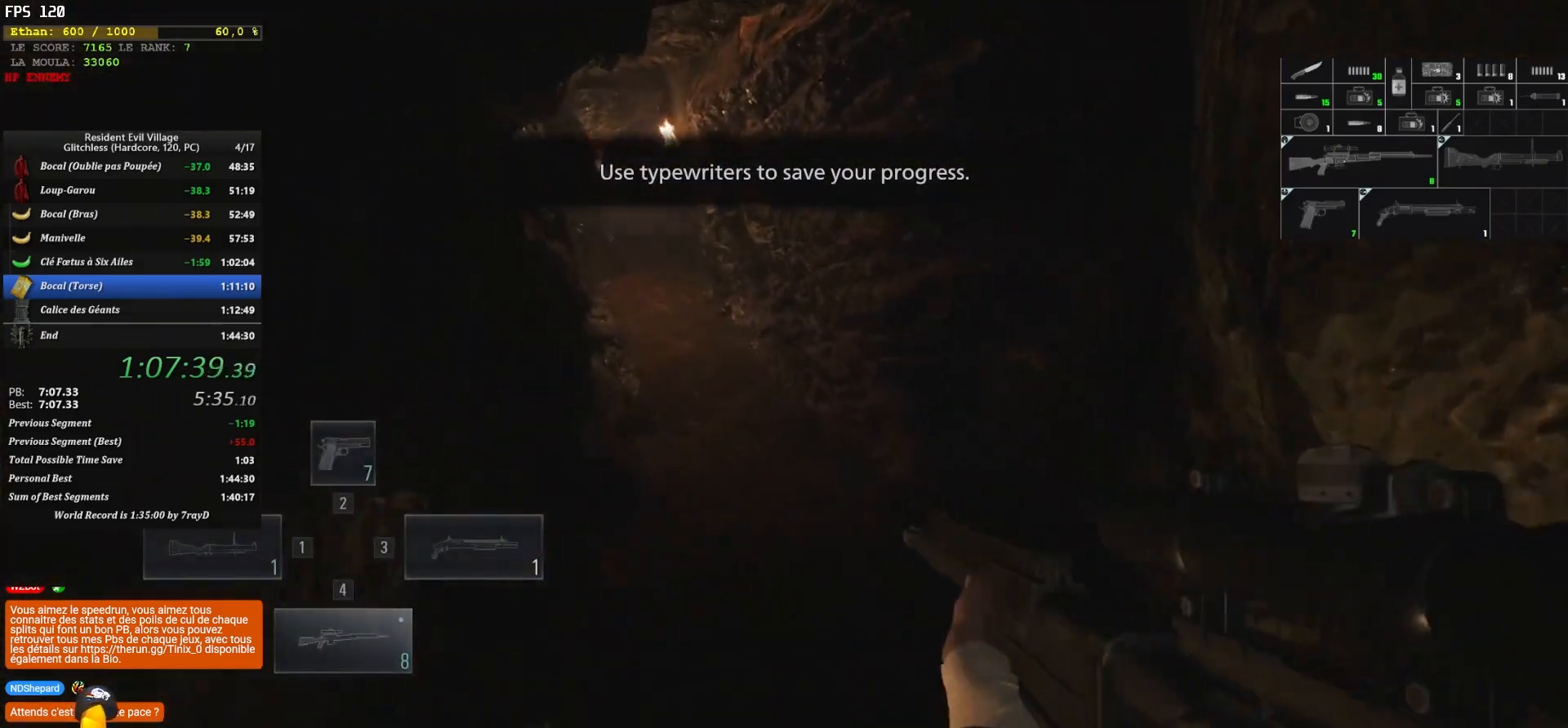
{"keys": ["shift", "z"], "mouse": [], "mouse_move": "up-left", "events": []}
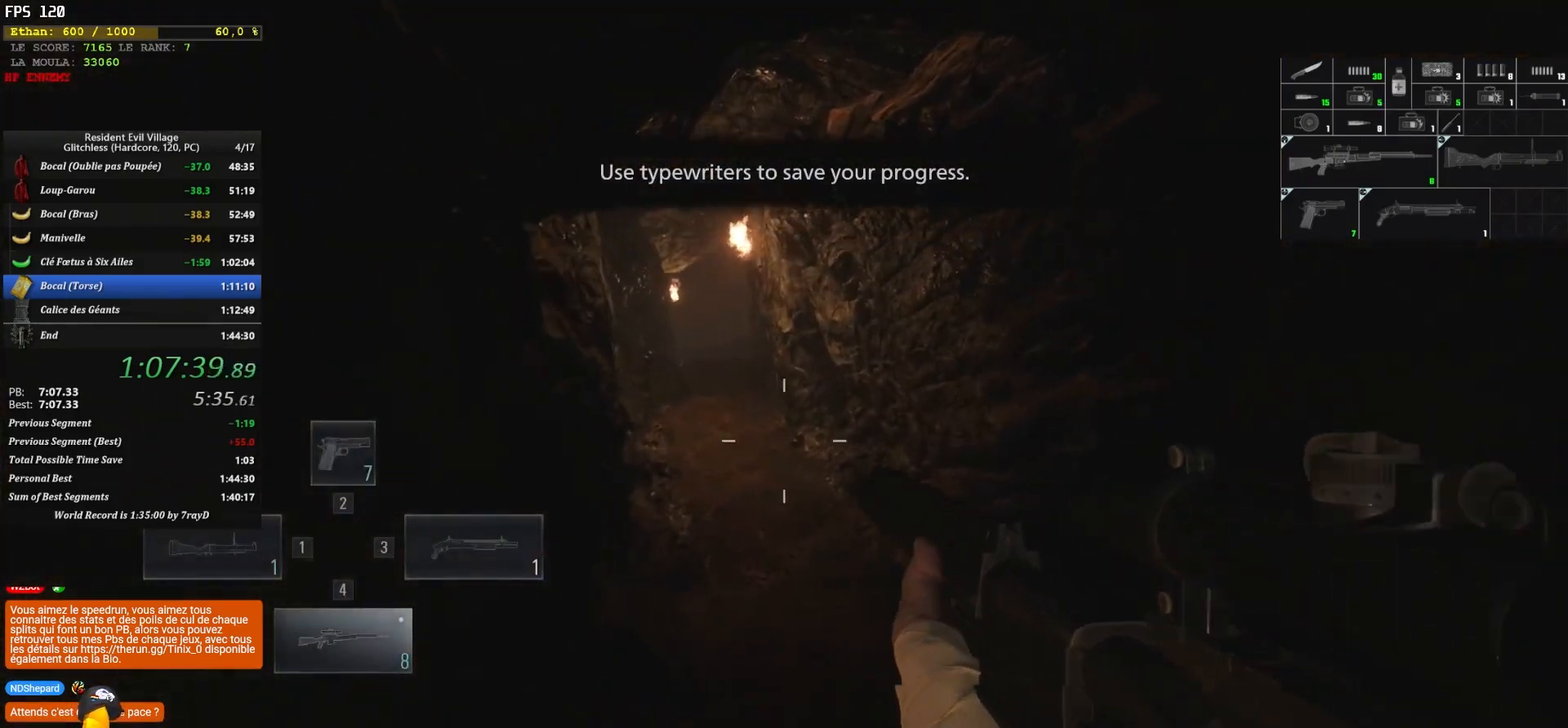
{"keys": ["shift", "z"], "mouse": [], "mouse_move": "left", "events": []}
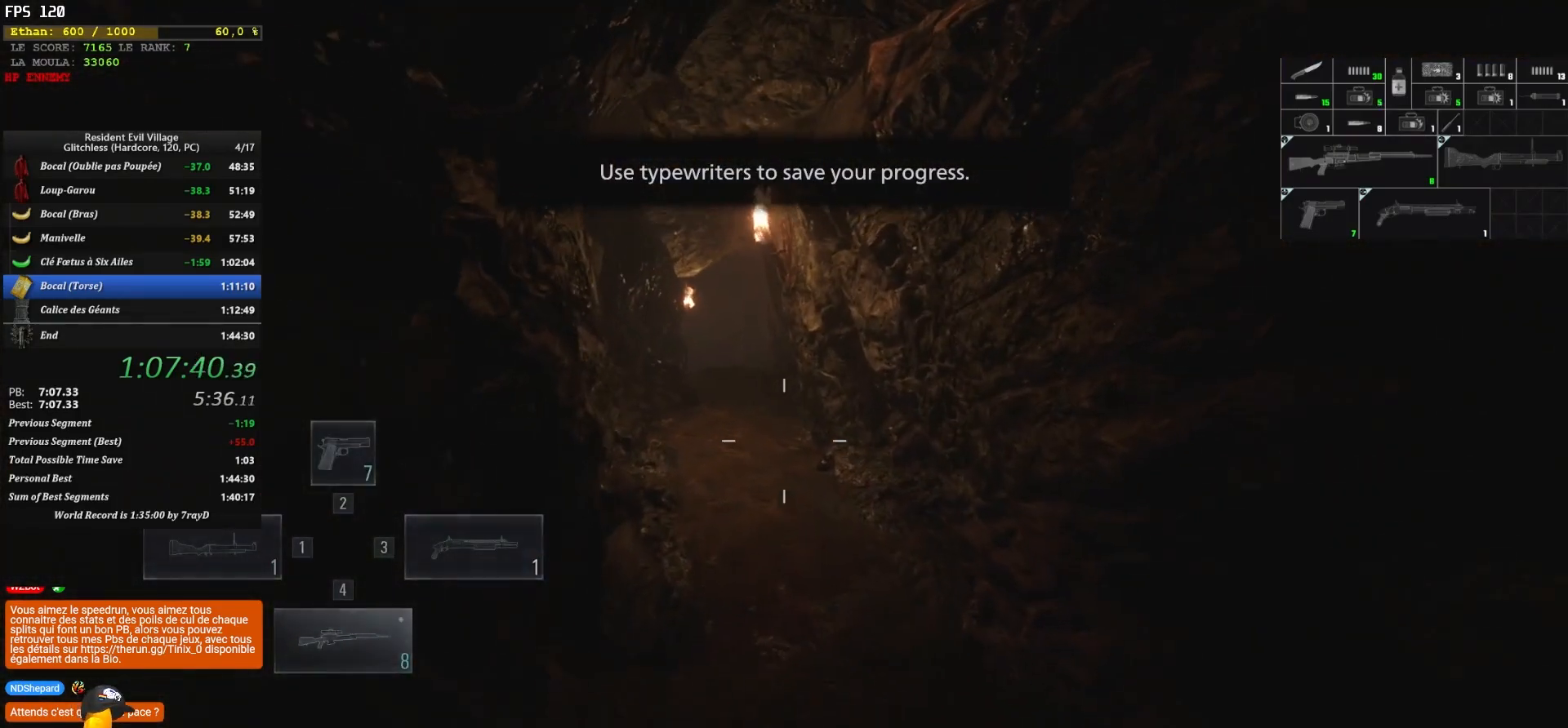
{"keys": ["shift", "z"], "mouse": [], "mouse_move": "up-left", "events": []}
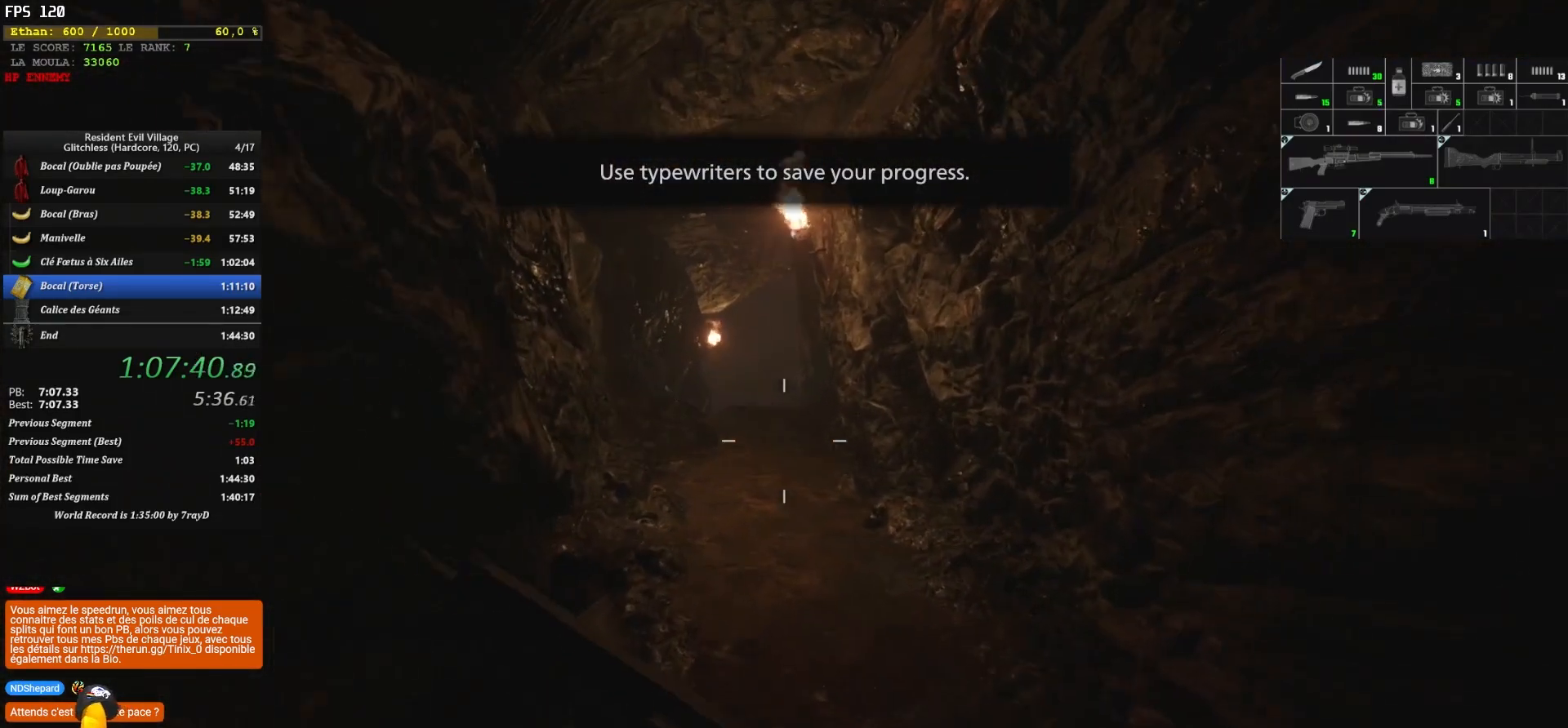
{"keys": ["3", "shift", "z"], "mouse": [], "mouse_move": "up-left", "events": [[433, "3", "down"]]}
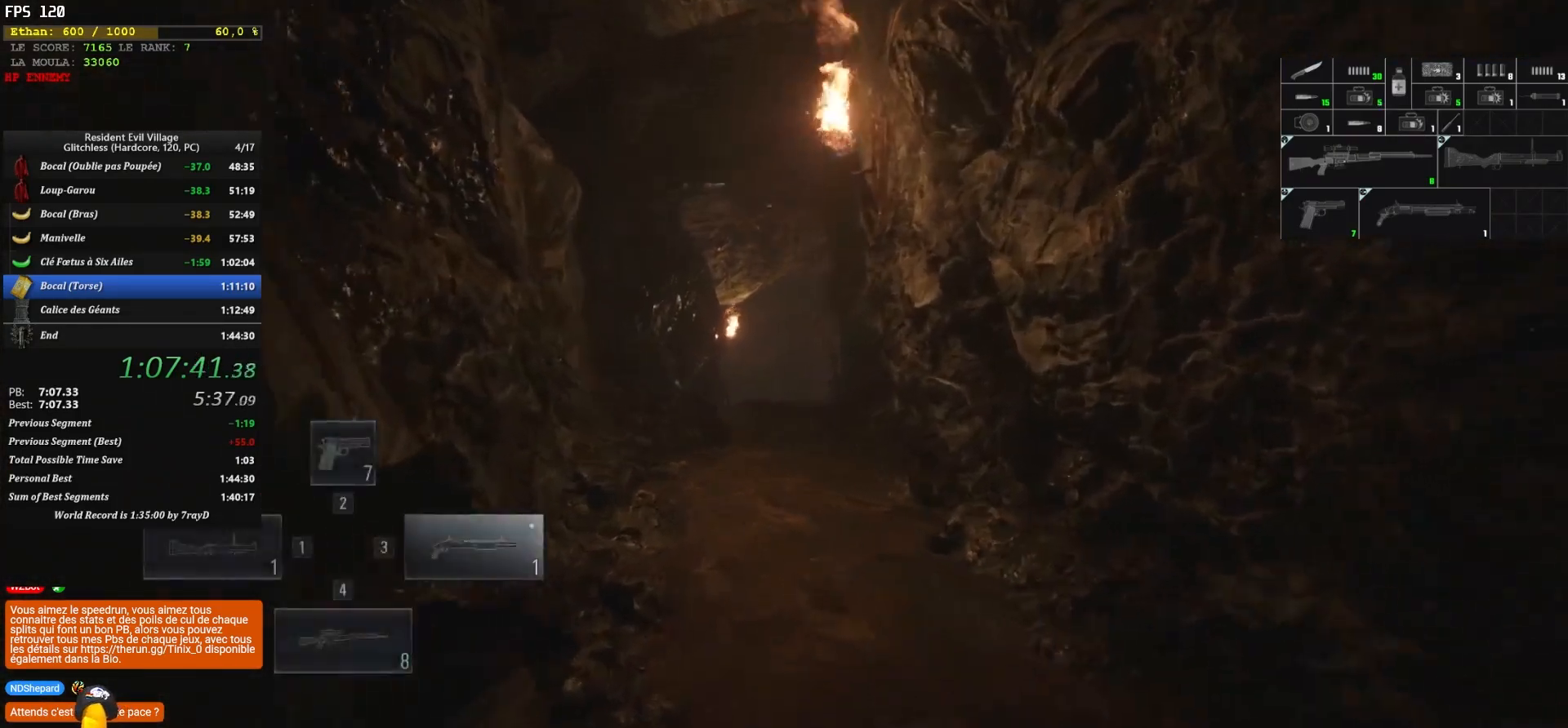
{"keys": ["shift", "z"], "mouse": [], "mouse_move": "still", "events": [[67, "3", "up"]]}
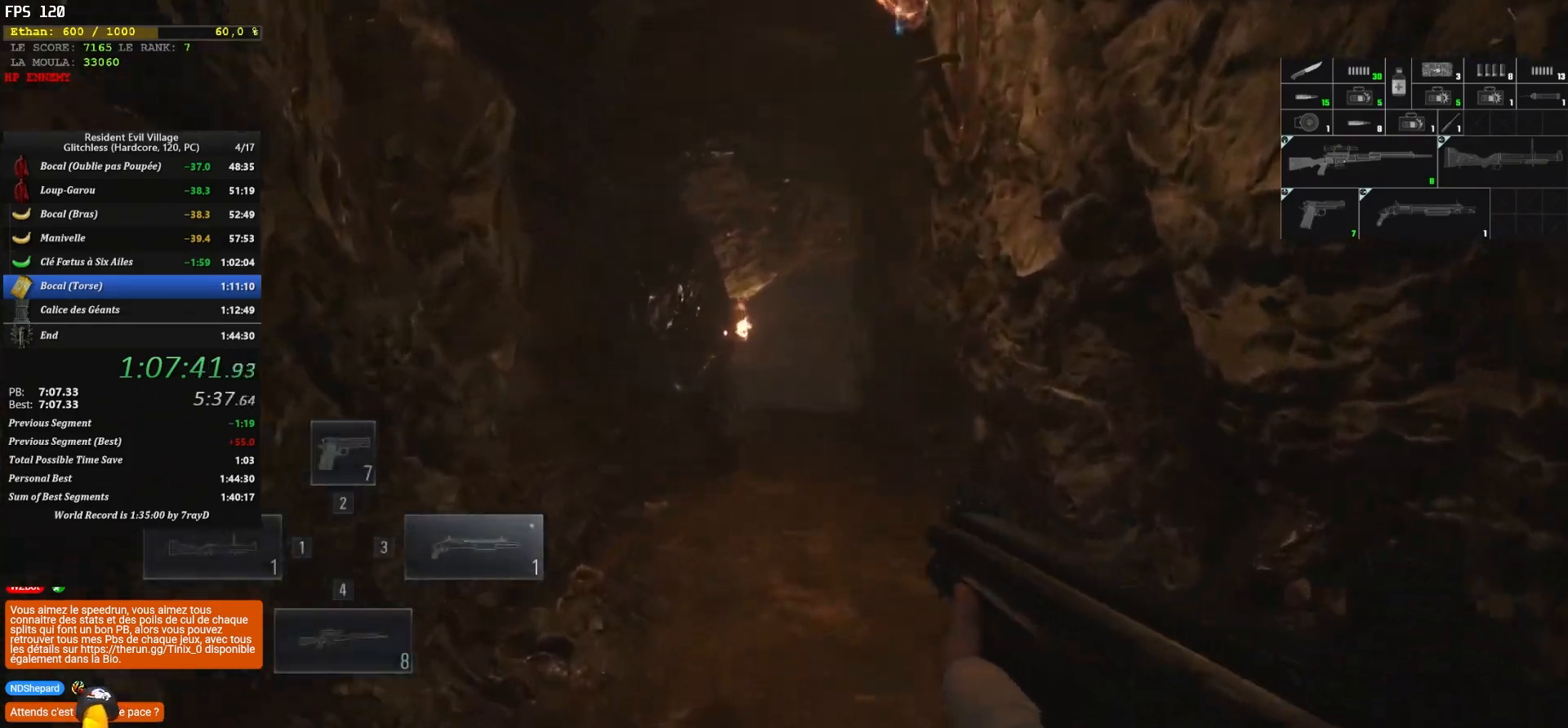
{"keys": ["shift", "z"], "mouse": [], "mouse_move": "still", "events": []}
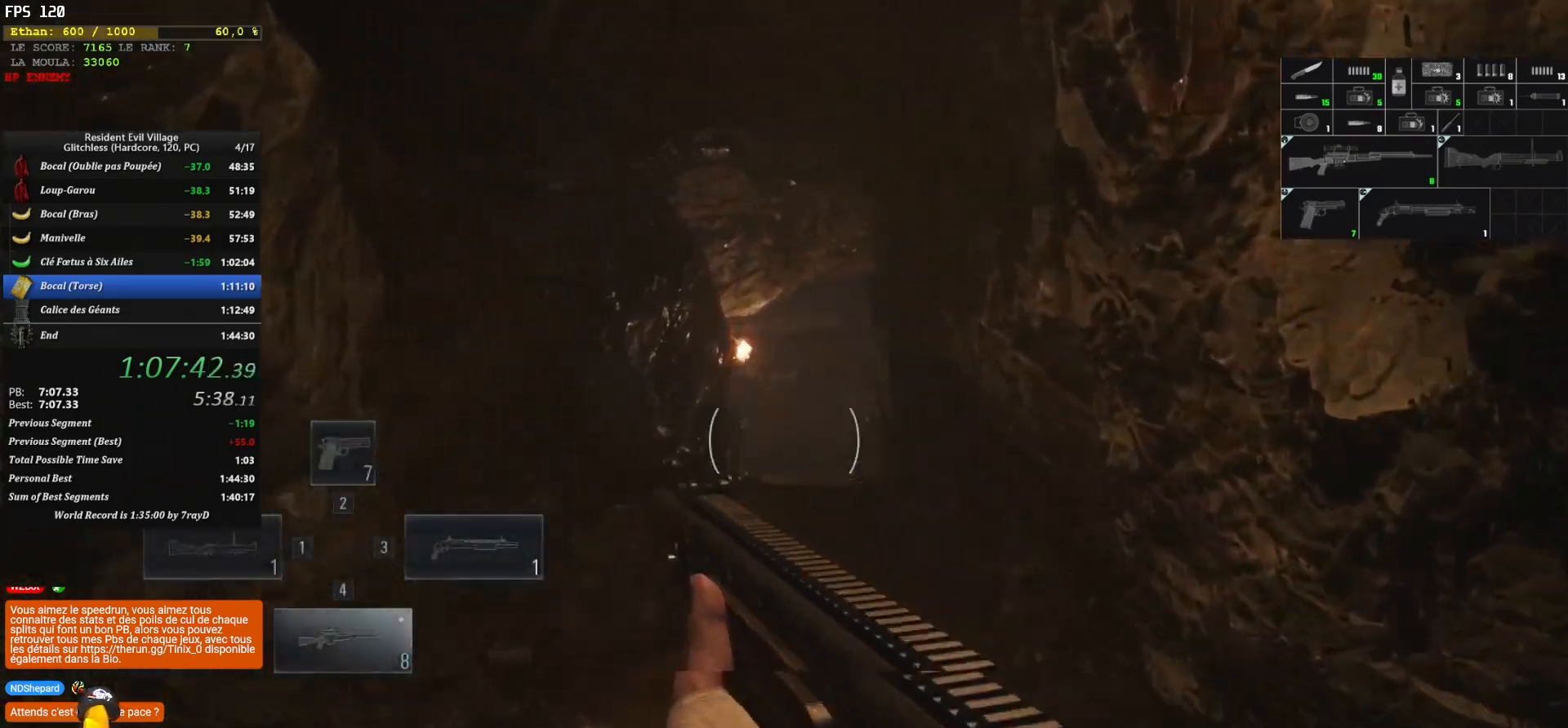
{"keys": ["shift", "z"], "mouse": [], "mouse_move": "still", "events": [[17, "4", "down"], [183, "4", "up"]]}
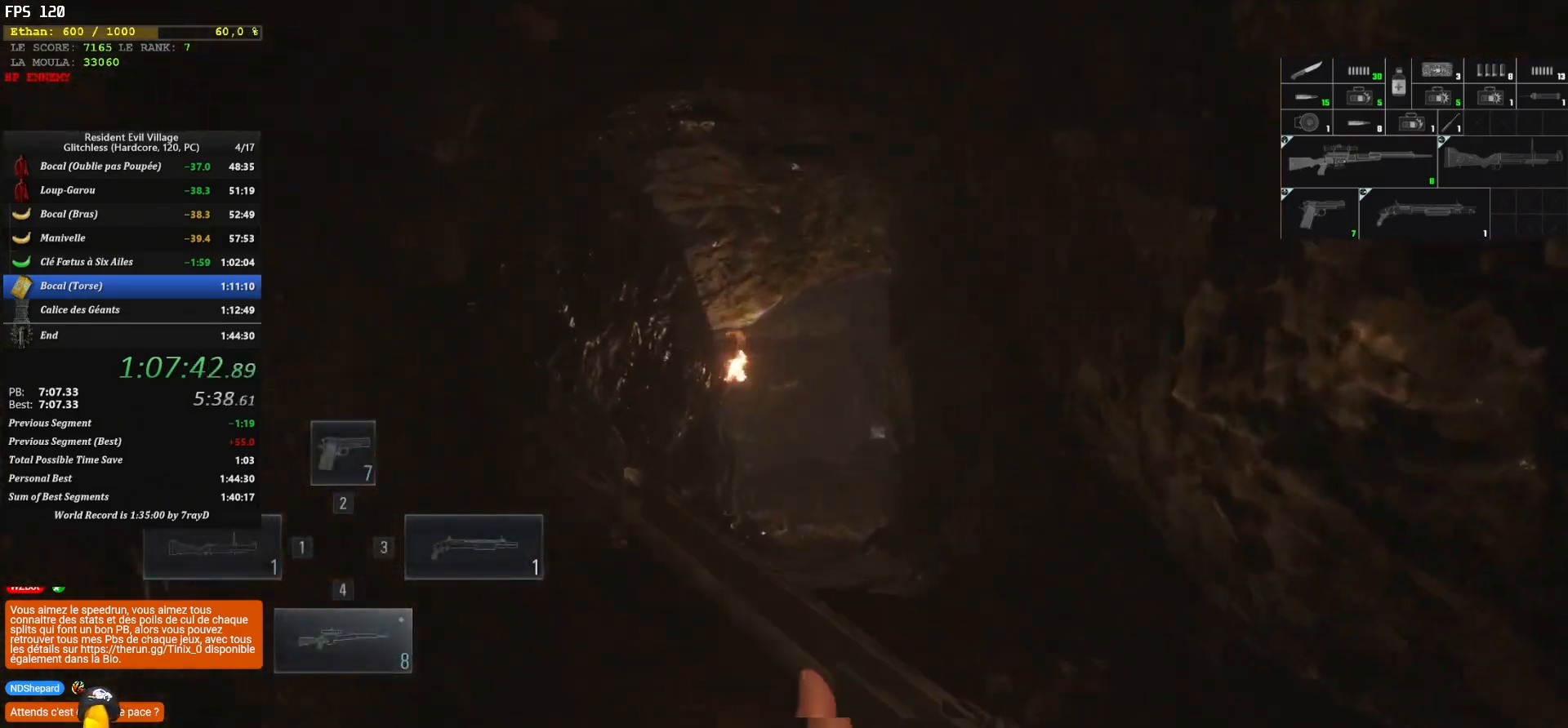
{"keys": ["shift", "z"], "mouse": [], "mouse_move": "down", "events": [[150, "1", "down"], [300, "1", "up"]]}
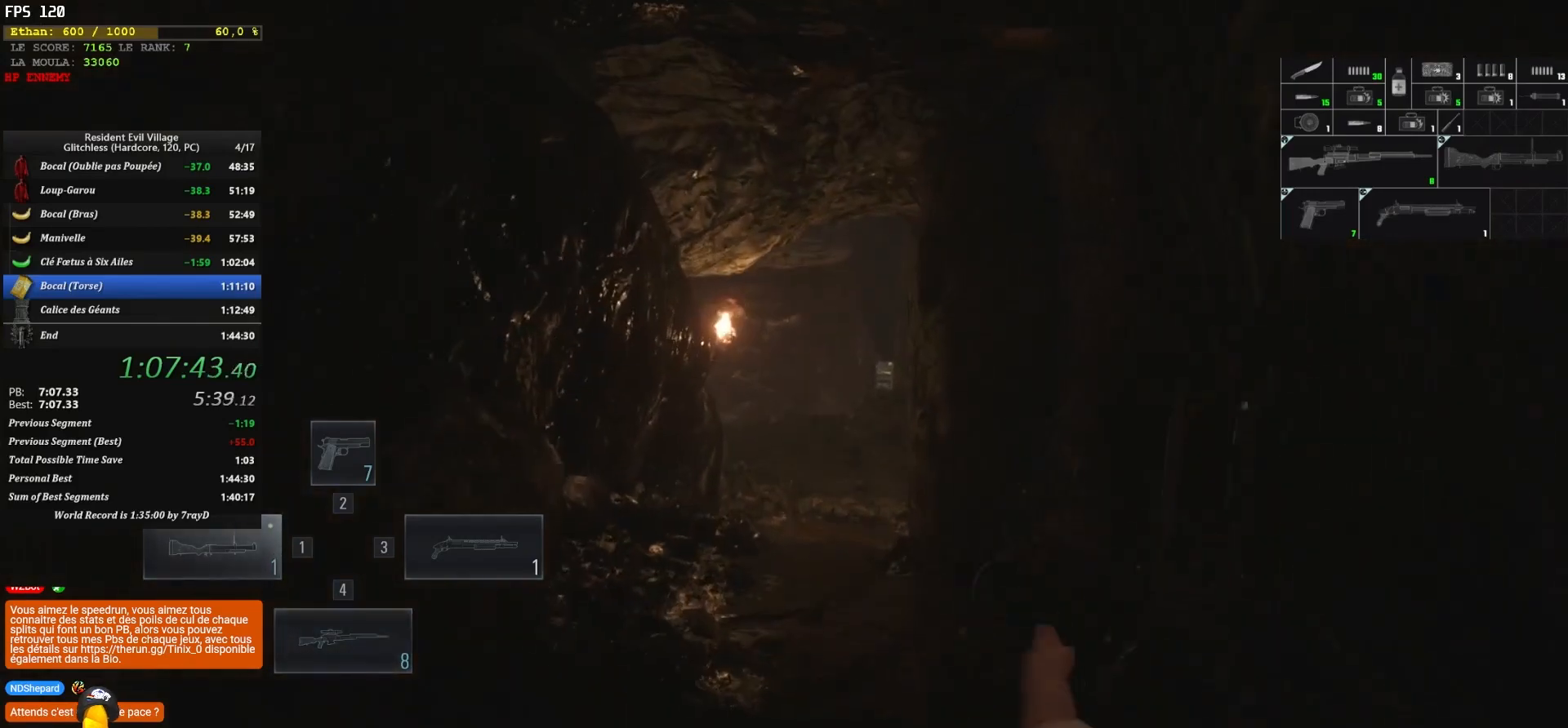
{"keys": ["shift", "z"], "mouse": [], "mouse_move": "still", "events": []}
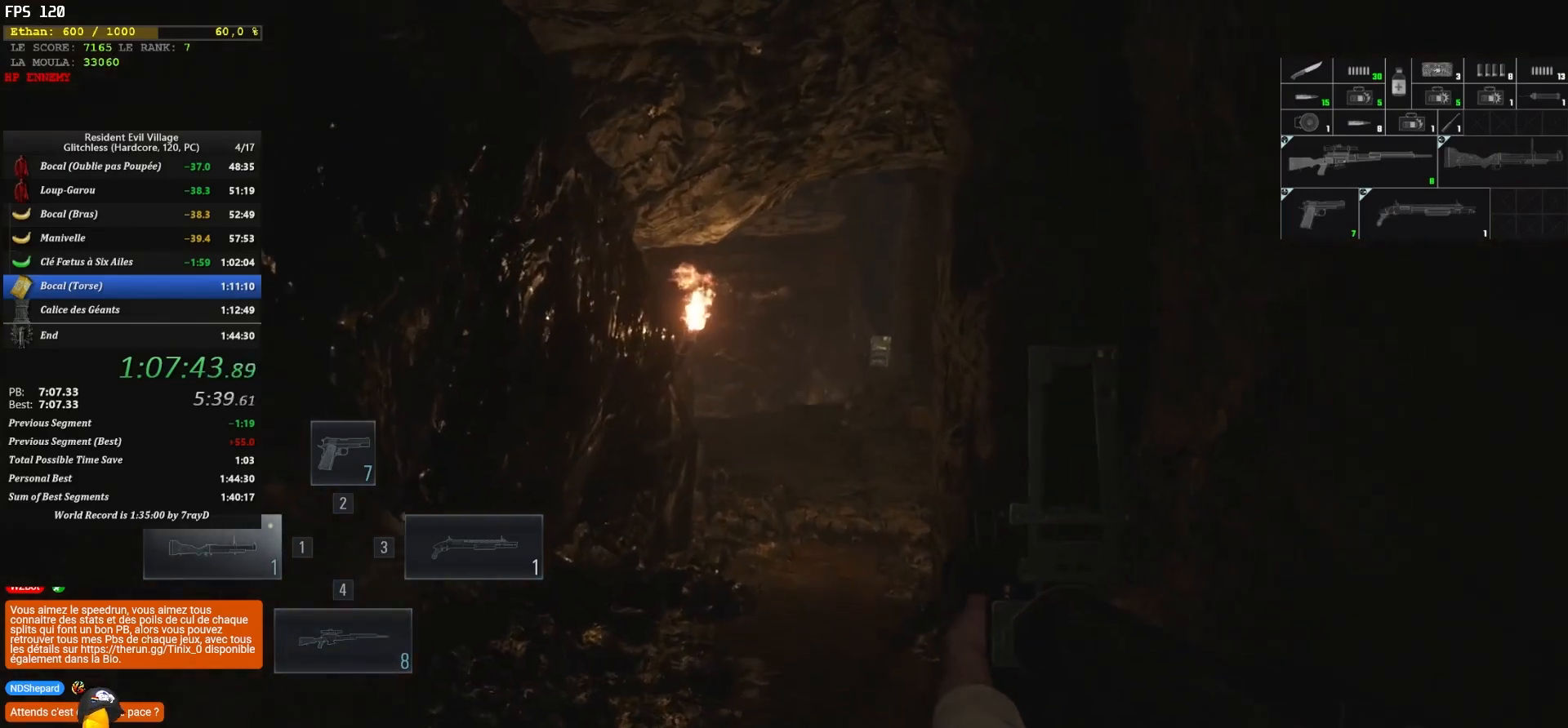
{"keys": ["shift", "z"], "mouse": [], "mouse_move": "still", "events": []}
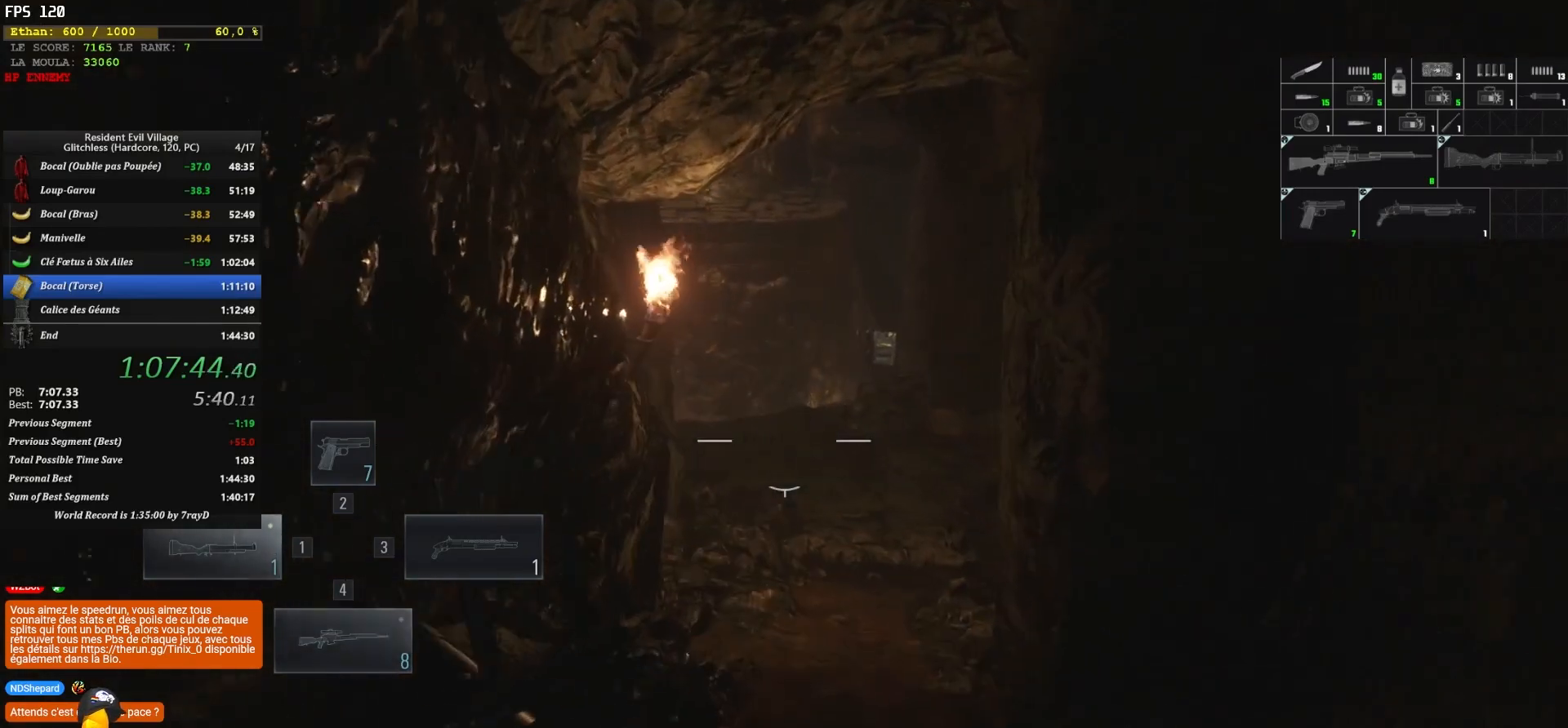
{"keys": ["shift", "z"], "mouse": [], "mouse_move": "still", "events": [[117, "4", "down"], [200, "4", "up"]]}
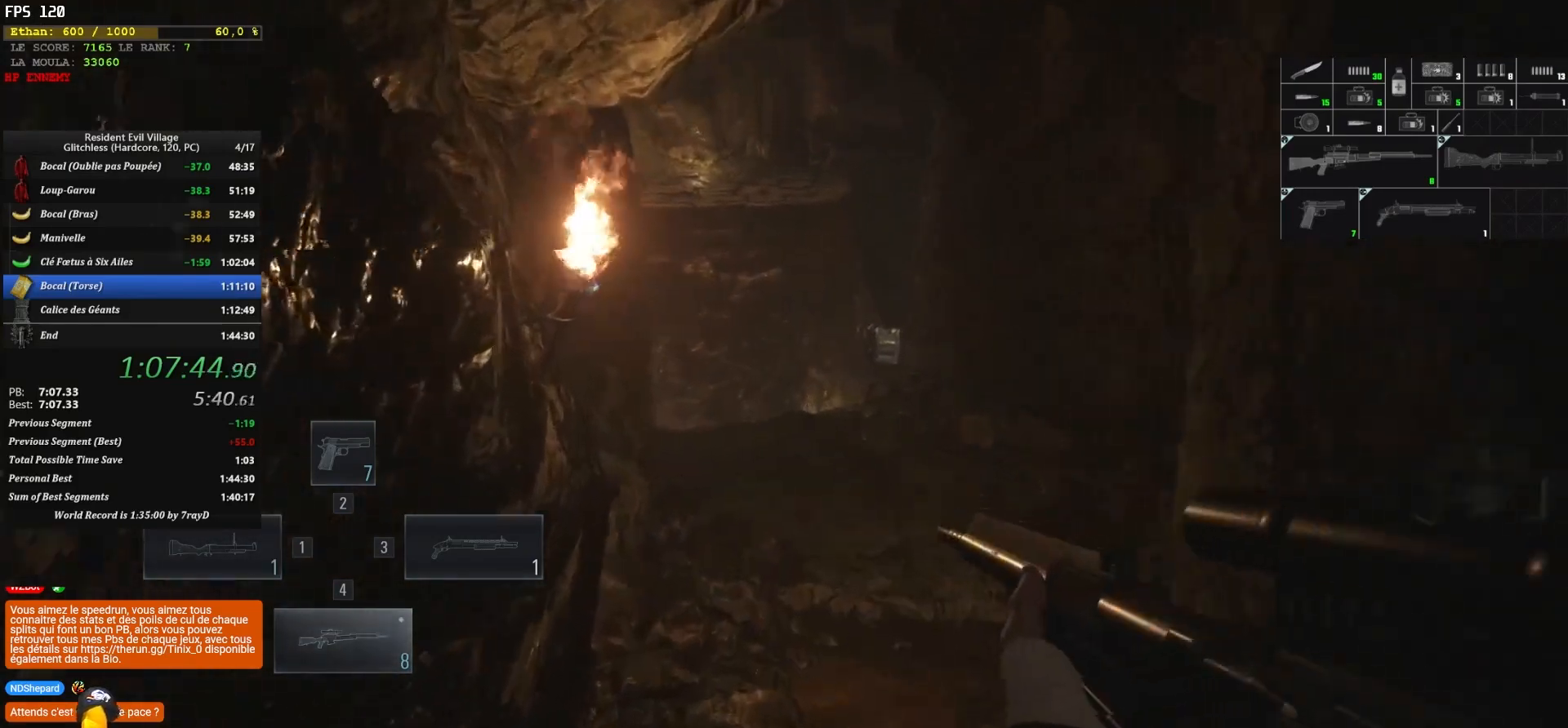
{"keys": ["shift", "z"], "mouse": [], "mouse_move": "right", "events": []}
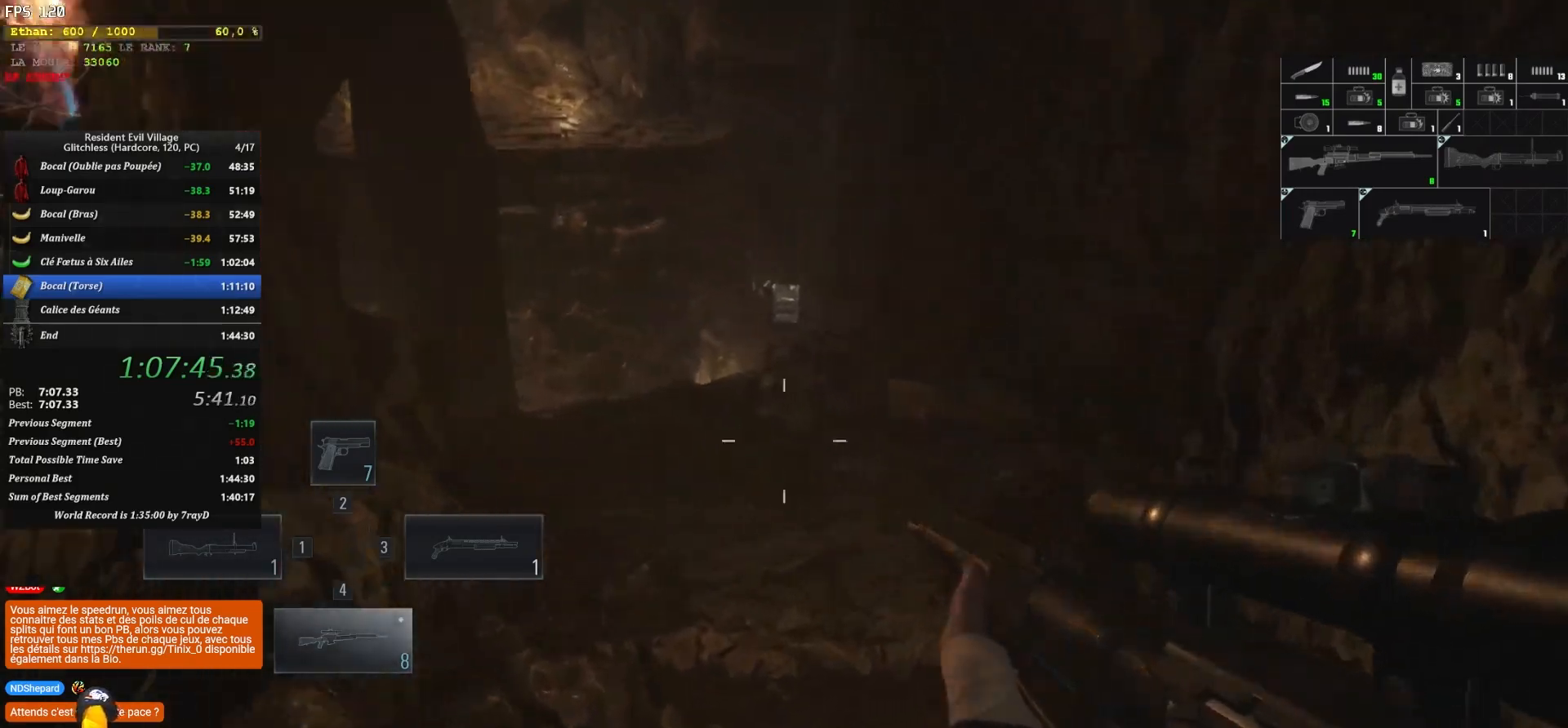
{"keys": ["shift", "z"], "mouse": [], "mouse_move": "right", "events": []}
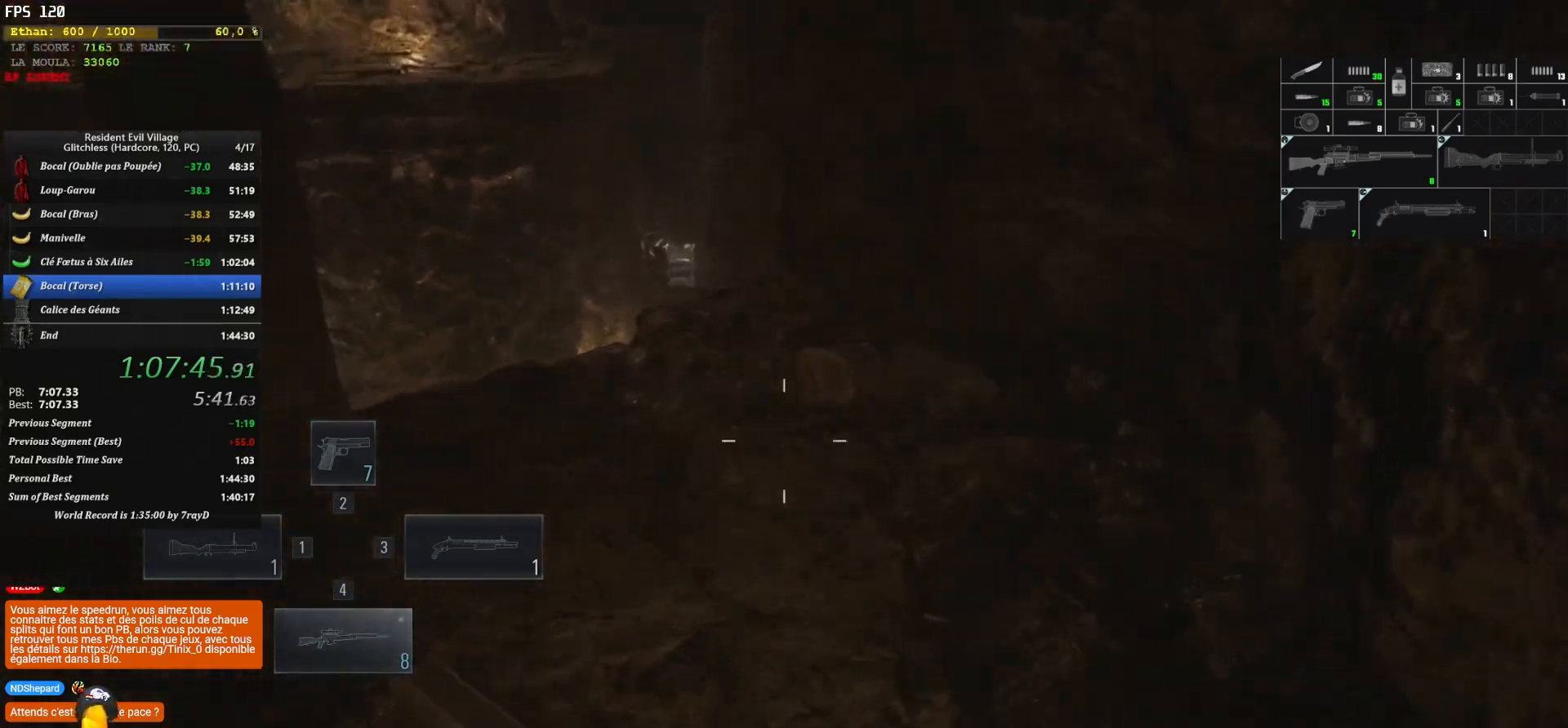
{"keys": ["shift", "z"], "mouse": [], "mouse_move": "left", "events": []}